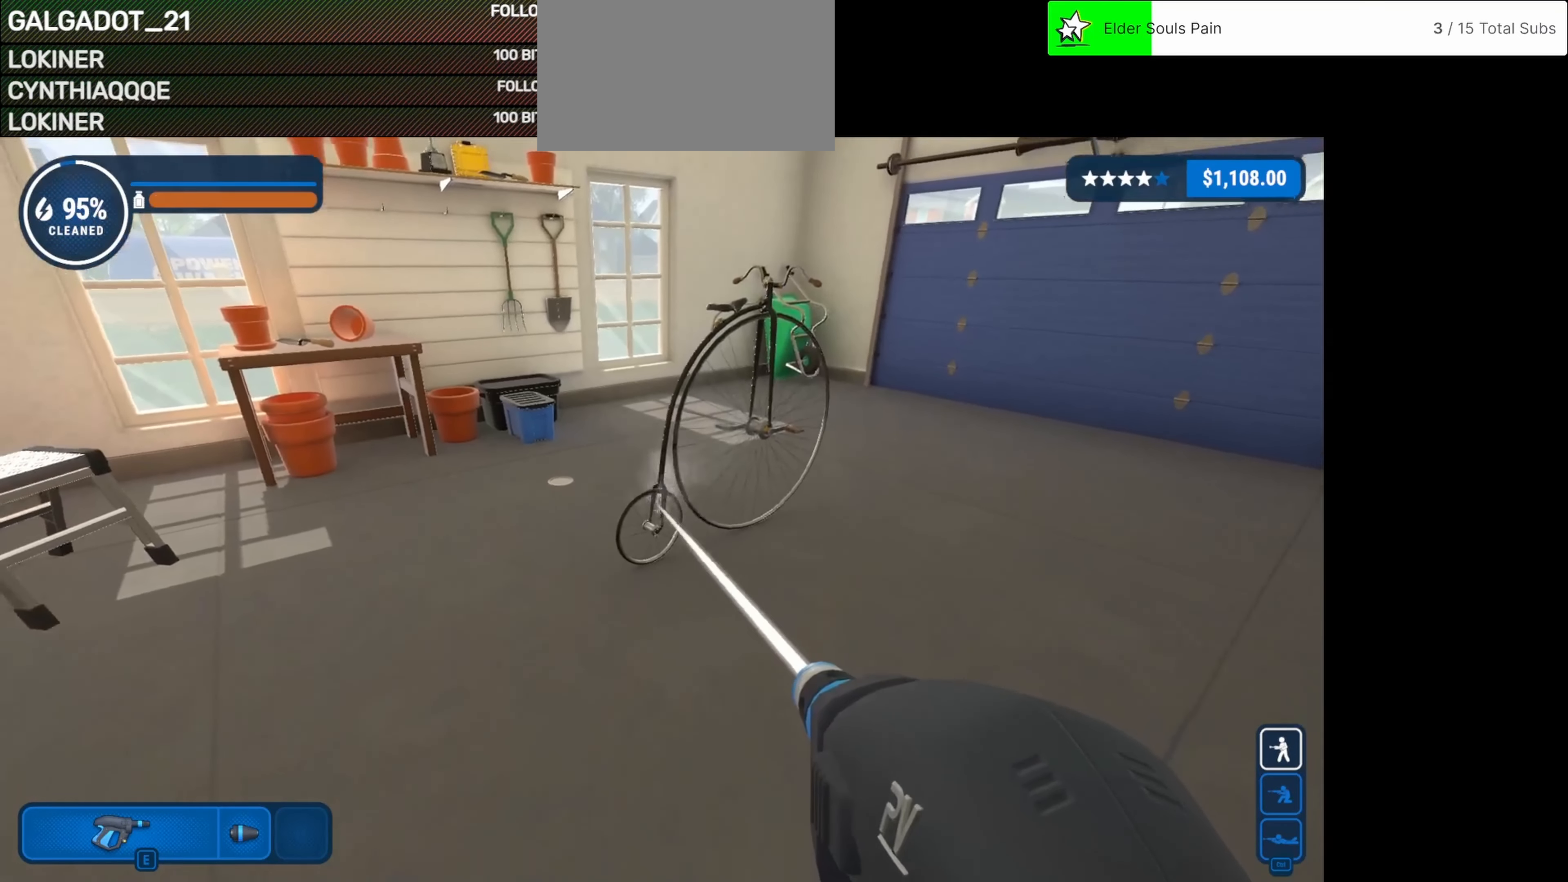
Gameplay with keyboard and mouse; each line is a JSON object with the keys and mouse buttons held at the frame after it. "events" lists presses ("down") and releases ("up") of "1", "2", "3", "4", "5", "a", "alt", "c", "caps_lock", "ctrl", "d", "e", "f", "g", "q", "r", "s", "shift", "space", "t", "tab", "v", "w", "x", "z", "mouse_left", "mouse_wheel" and "mouse_right" between this image and that frame as [ms after this image, input, new state], when the widget could be followed in between. "mouse_left", "mouse_wheel", "mouse_right" = the "left", "wheel", "right" buttons of the "mouse" list. No other keys are recorded. "wheel" means that the mouse wheel is clicked or scrolled. Not read: mouse_move.
{"keys": [], "mouse": ["left"], "events": []}
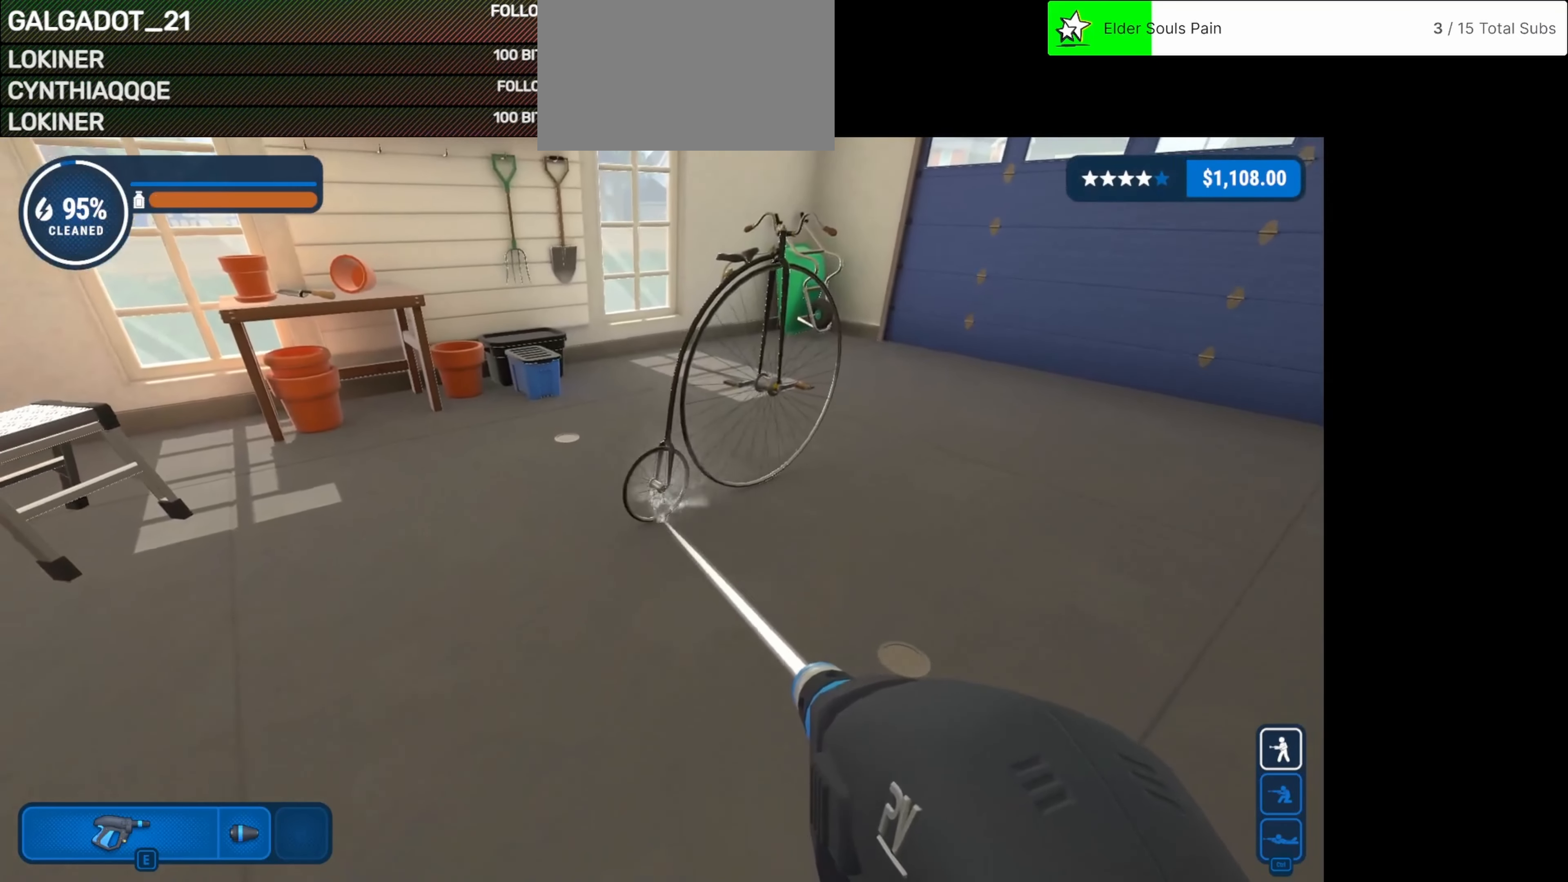
{"keys": [], "mouse": ["left"], "events": [[250, "tab", "down"], [333, "tab", "up"]]}
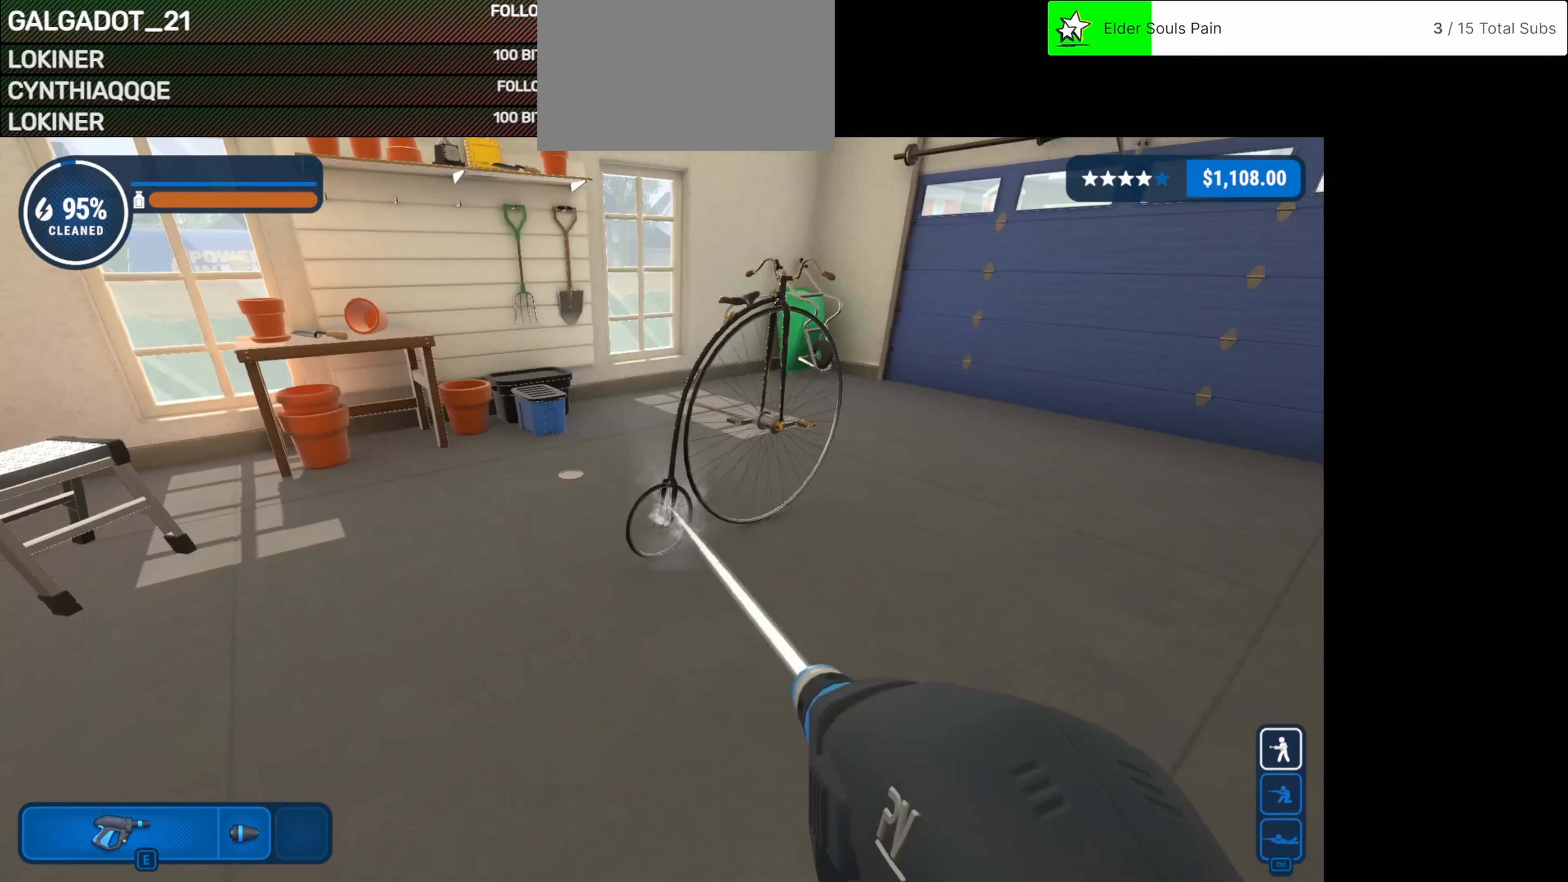
{"keys": [], "mouse": ["left"], "events": []}
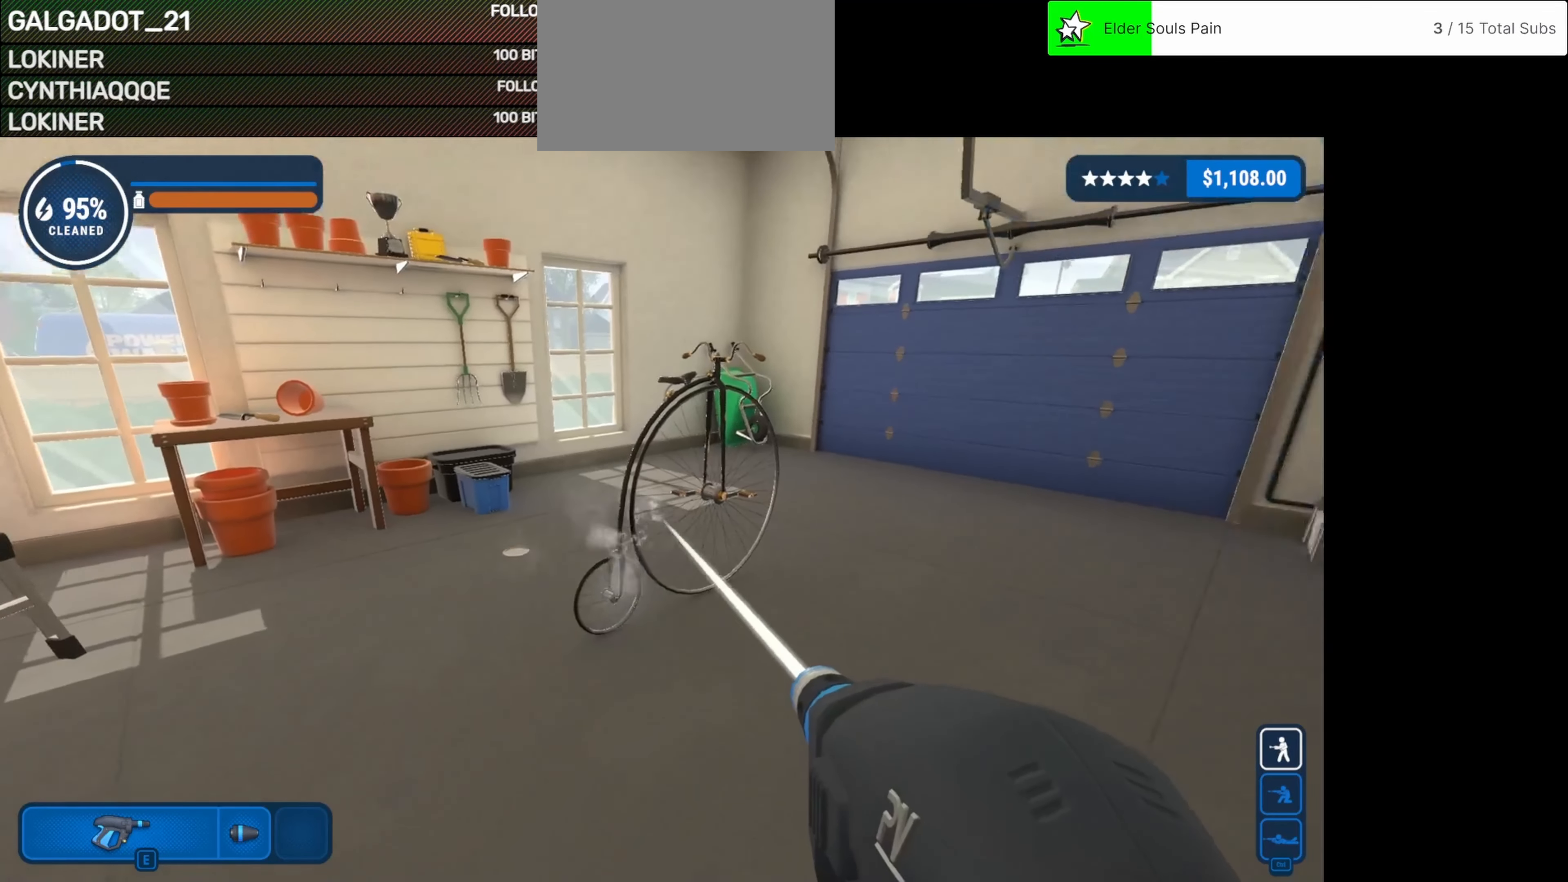
{"keys": [], "mouse": ["left"], "events": []}
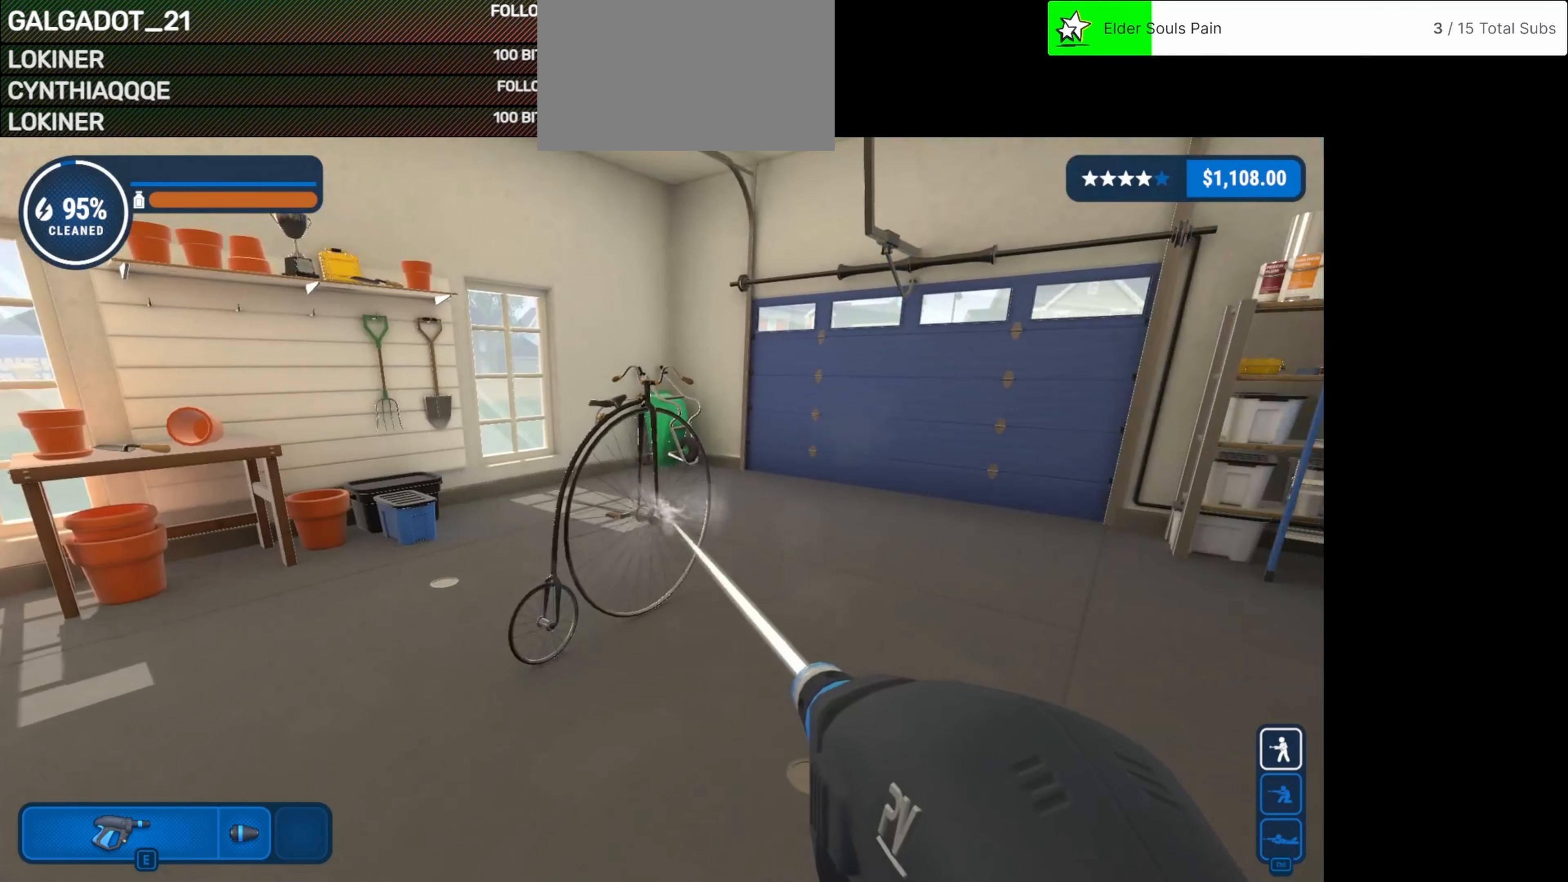
{"keys": [], "mouse": ["left"], "events": []}
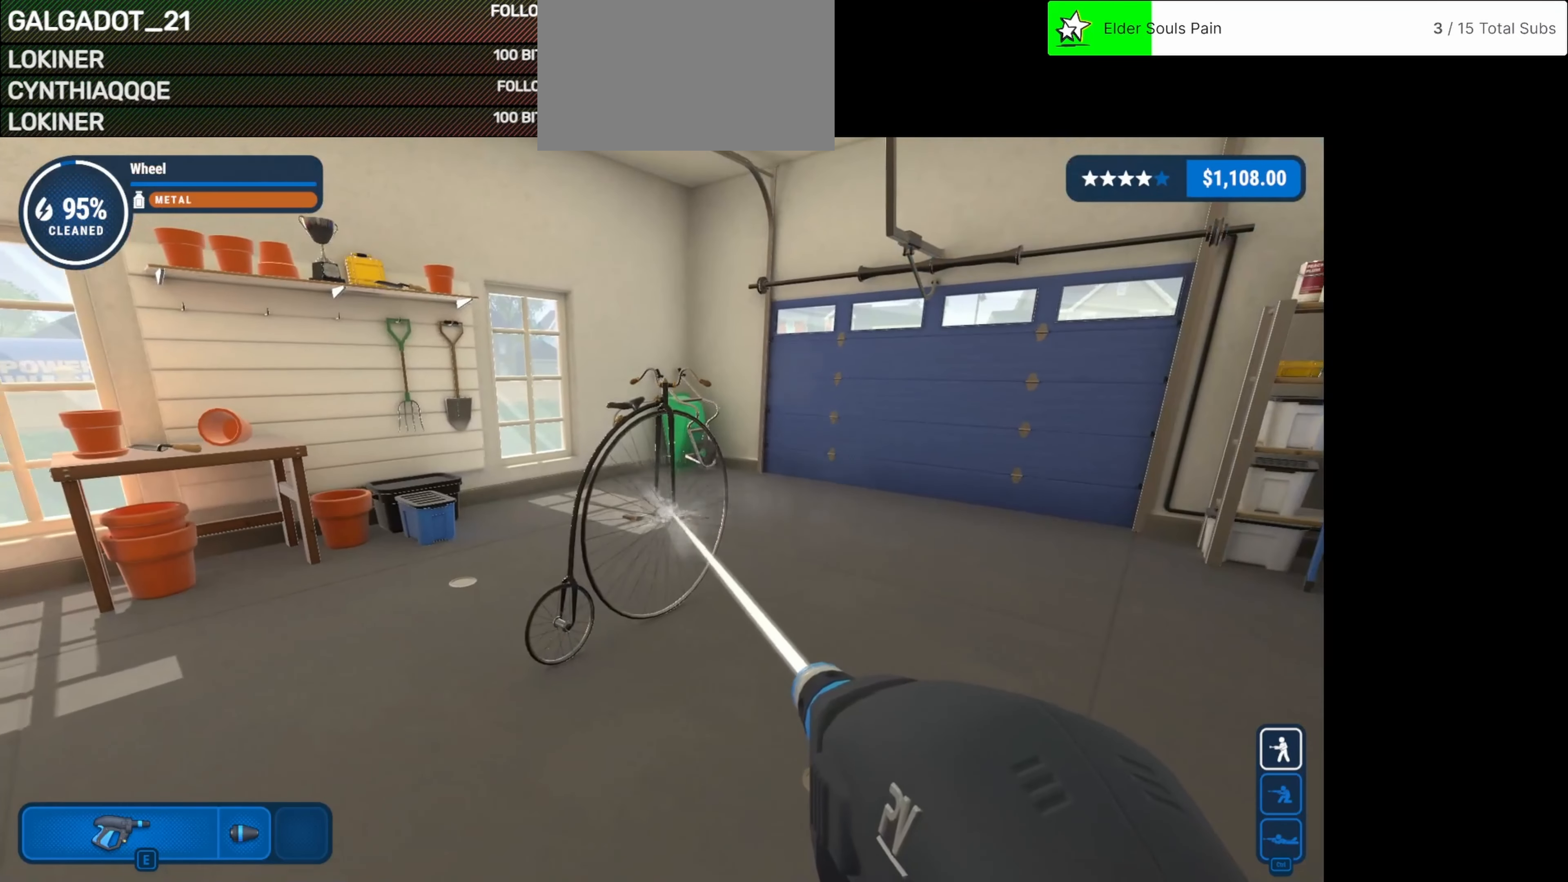
{"keys": [], "mouse": ["left"], "events": []}
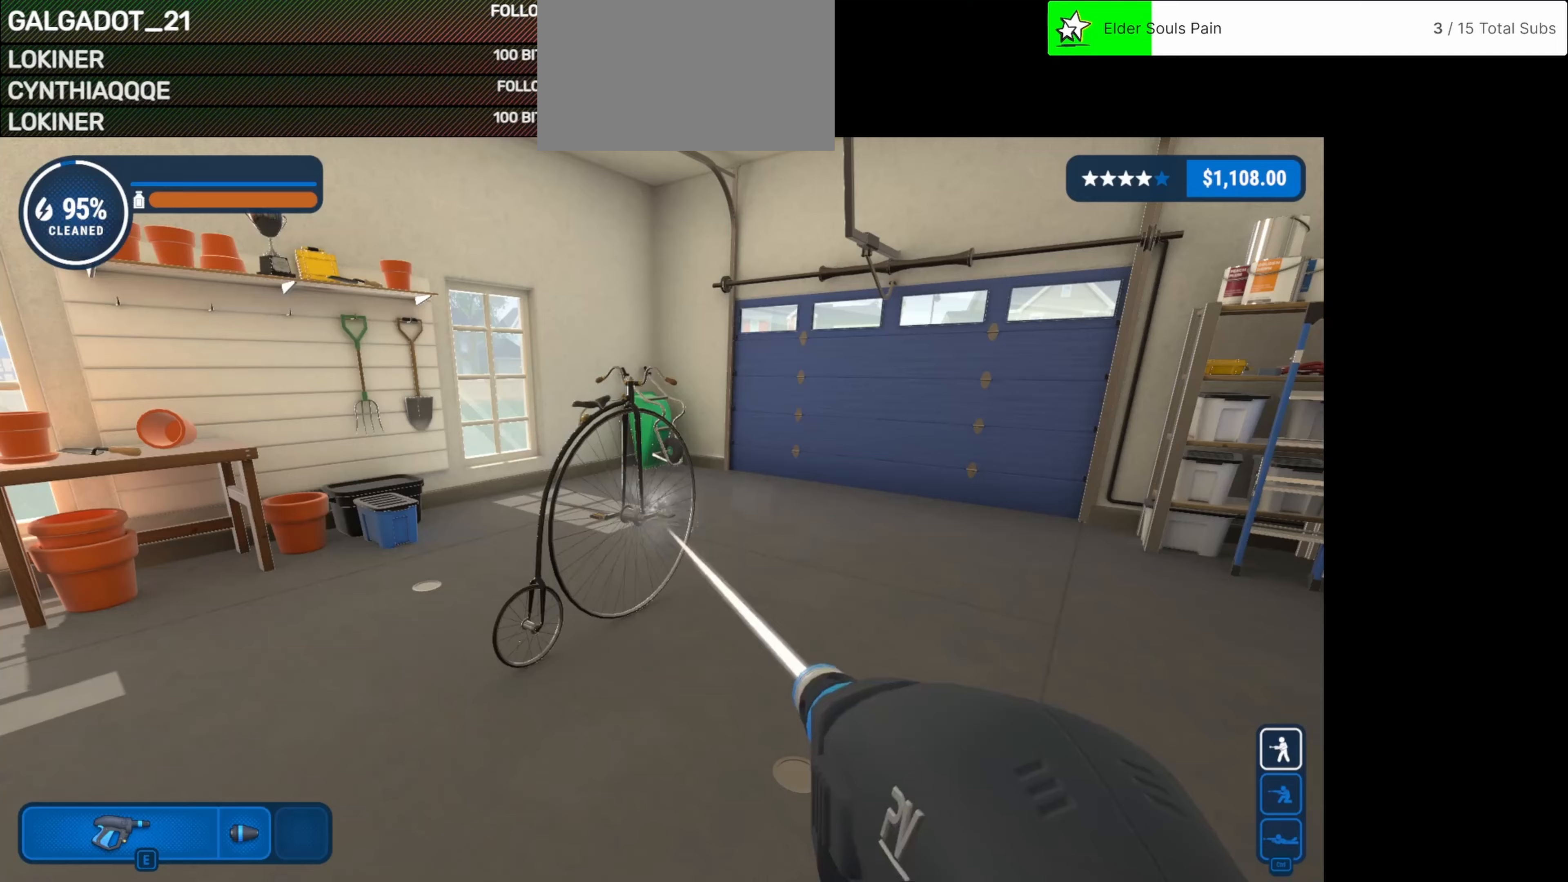
{"keys": ["w"], "mouse": ["left"], "events": [[458, "w", "down"]]}
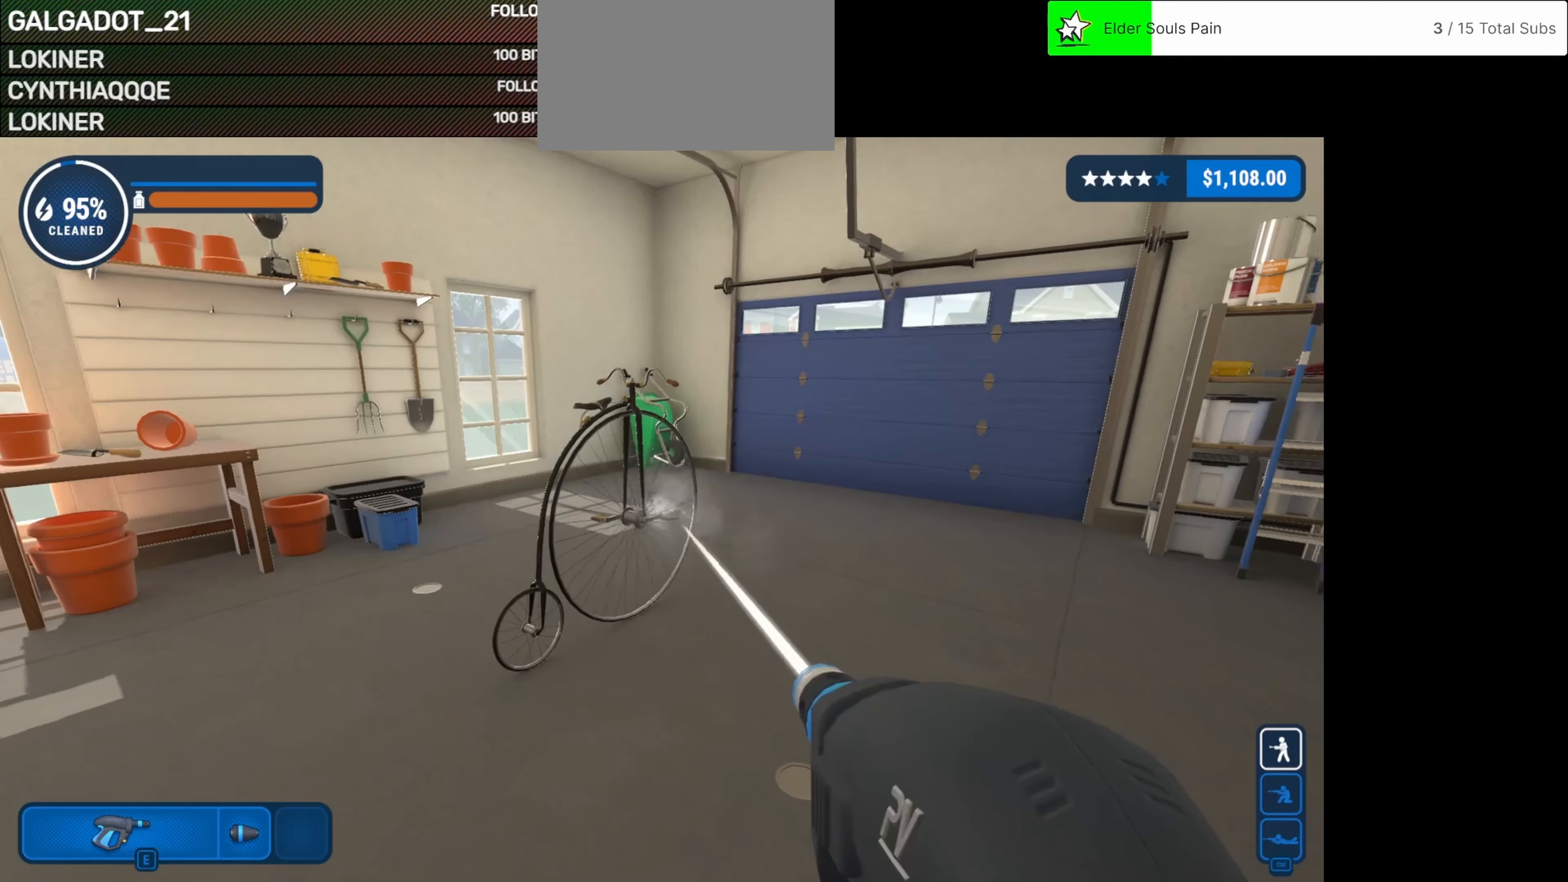
{"keys": ["w"], "mouse": ["left"], "events": []}
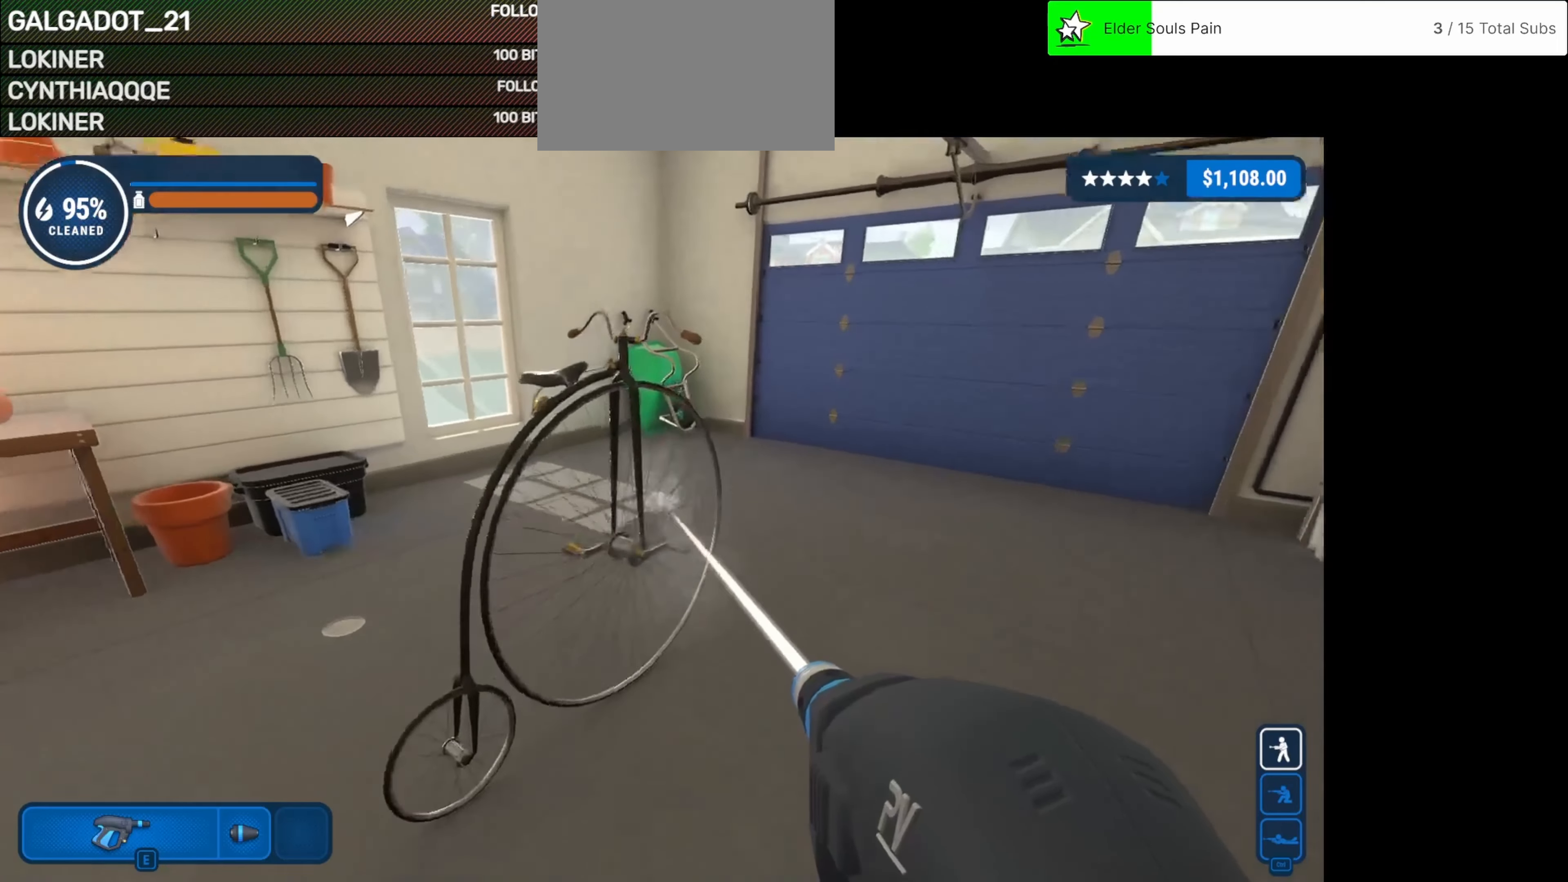
{"keys": [], "mouse": ["left"], "events": [[83, "w", "up"]]}
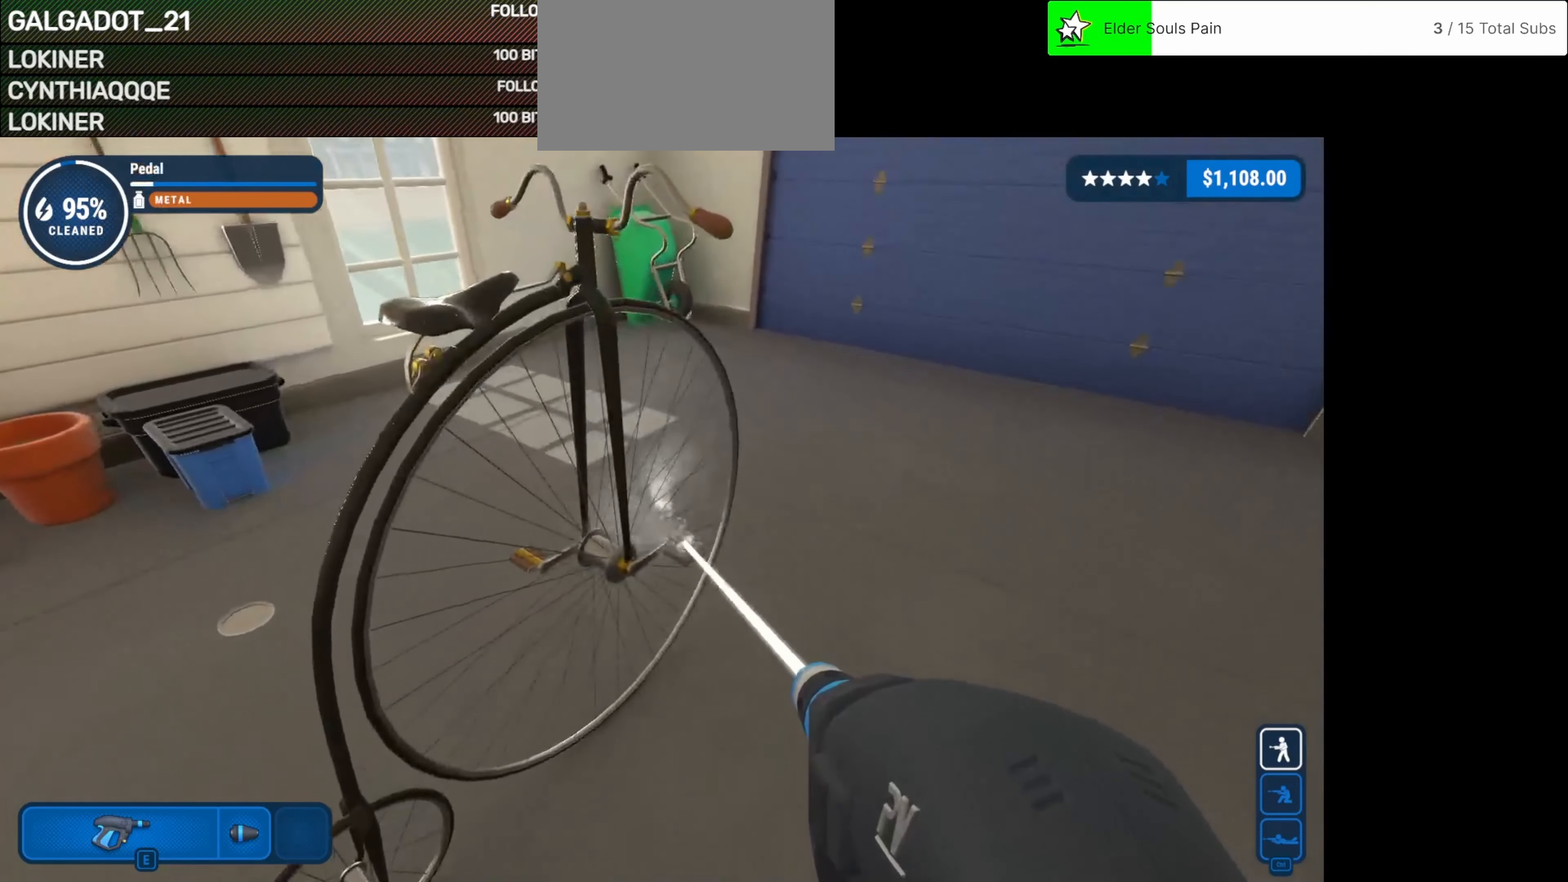
{"keys": [], "mouse": ["left"], "events": []}
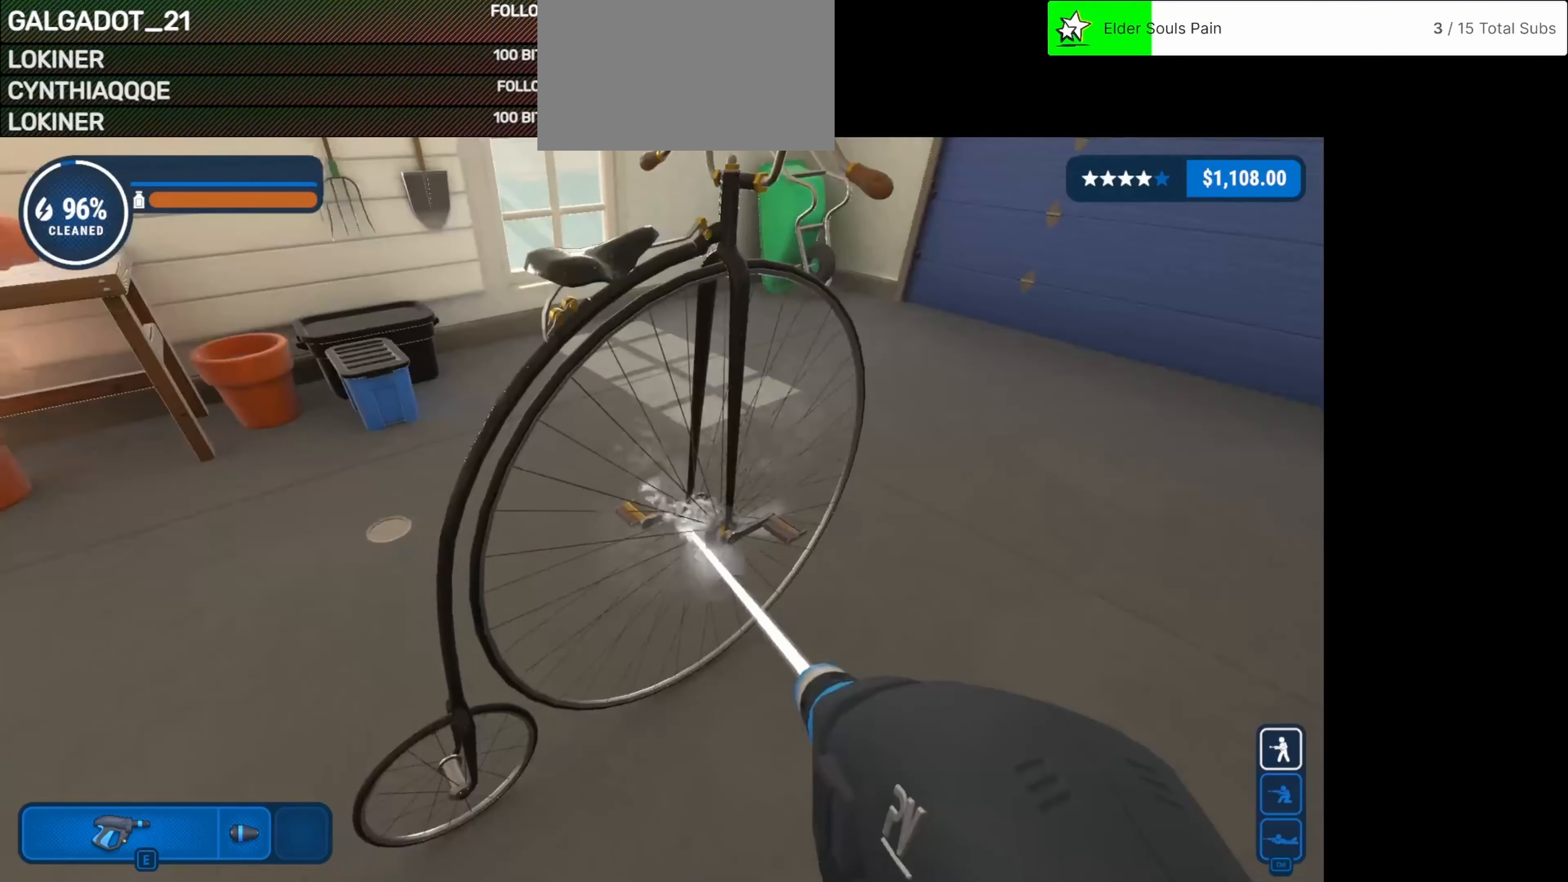
{"keys": [], "mouse": ["left"], "events": []}
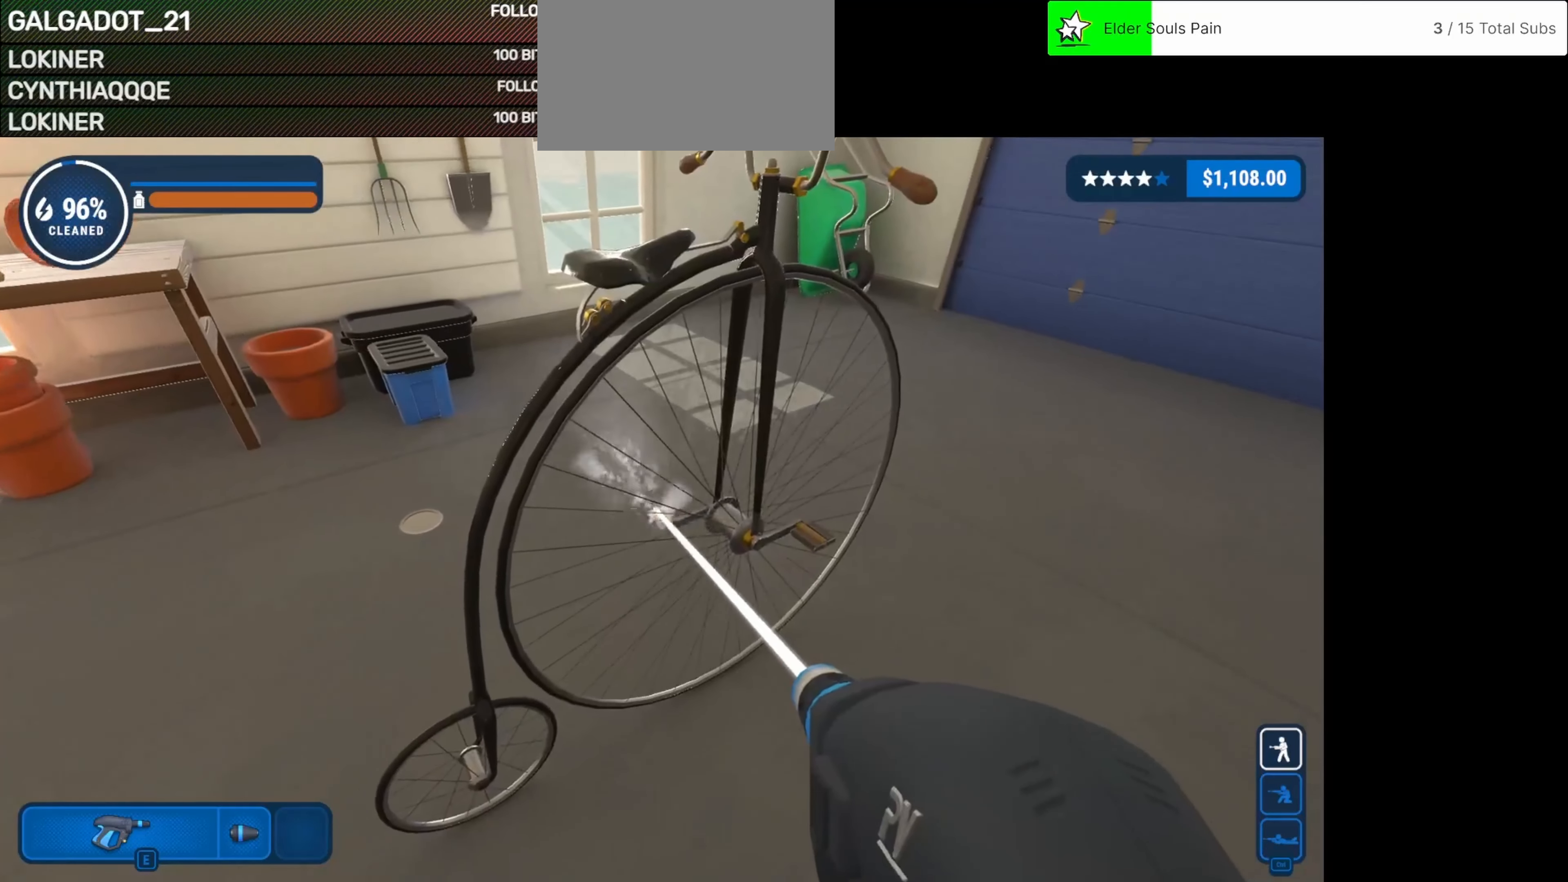
{"keys": [], "mouse": ["left"], "events": []}
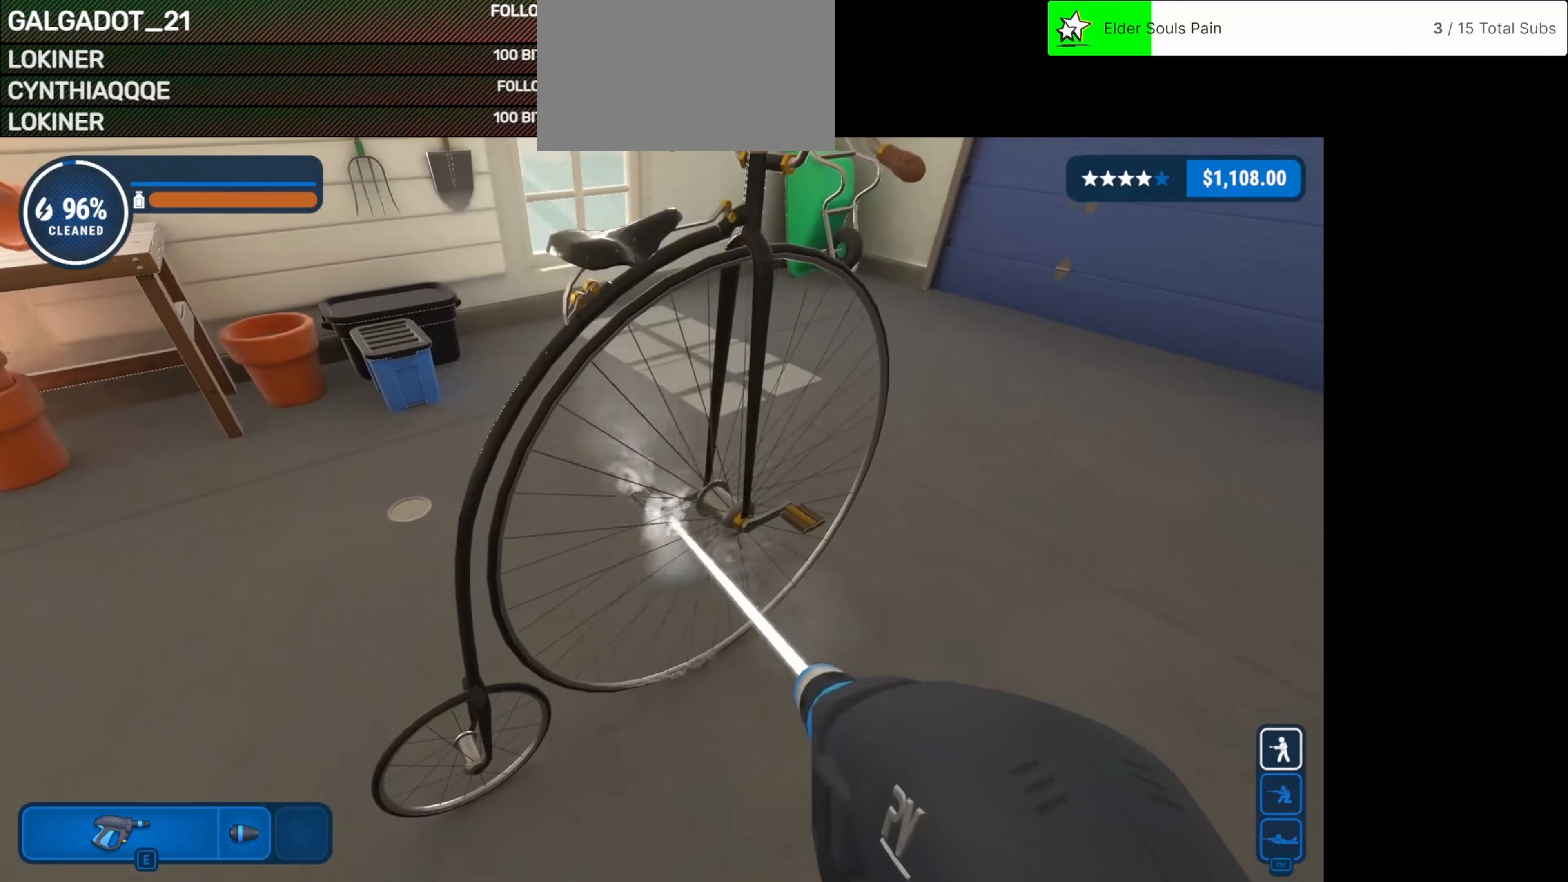
{"keys": [], "mouse": ["left"], "events": []}
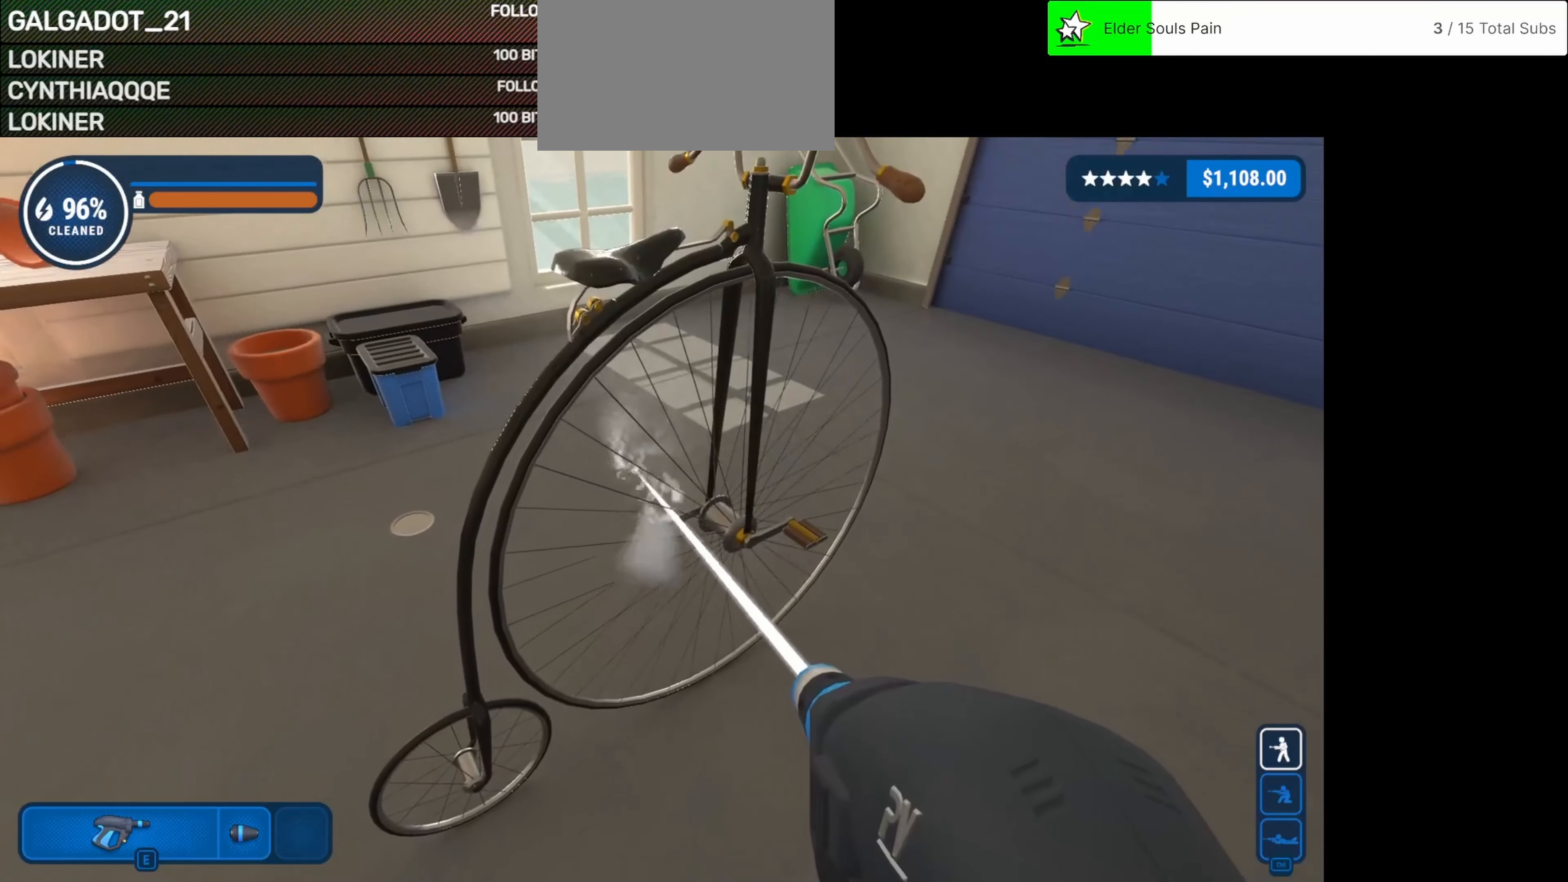
{"keys": [], "mouse": ["left"], "events": [[292, "tab", "down"], [417, "tab", "up"]]}
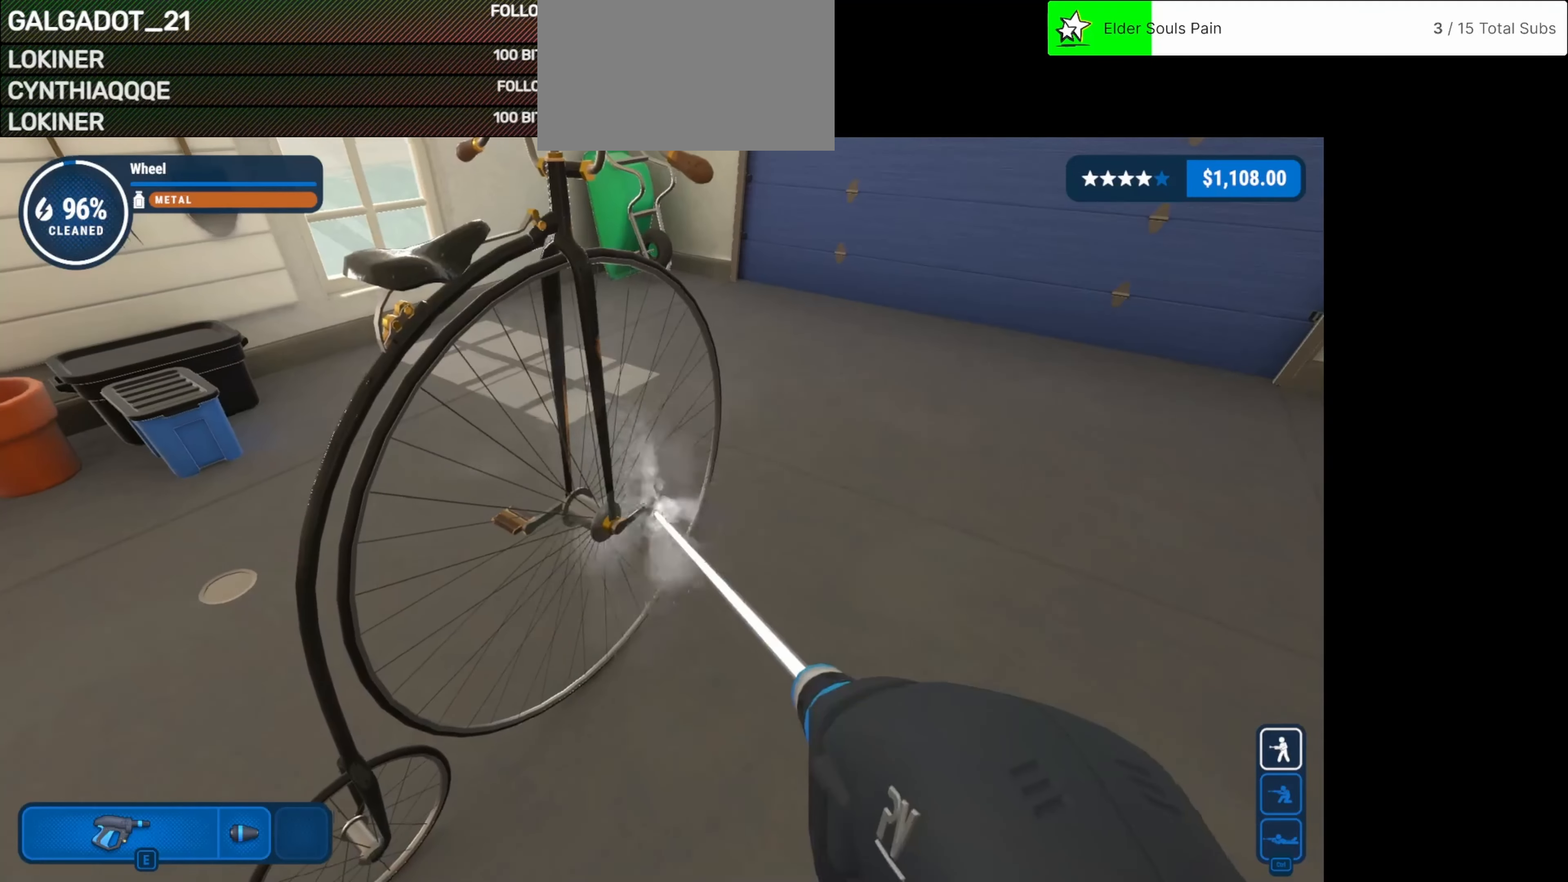
{"keys": [], "mouse": ["left"], "events": []}
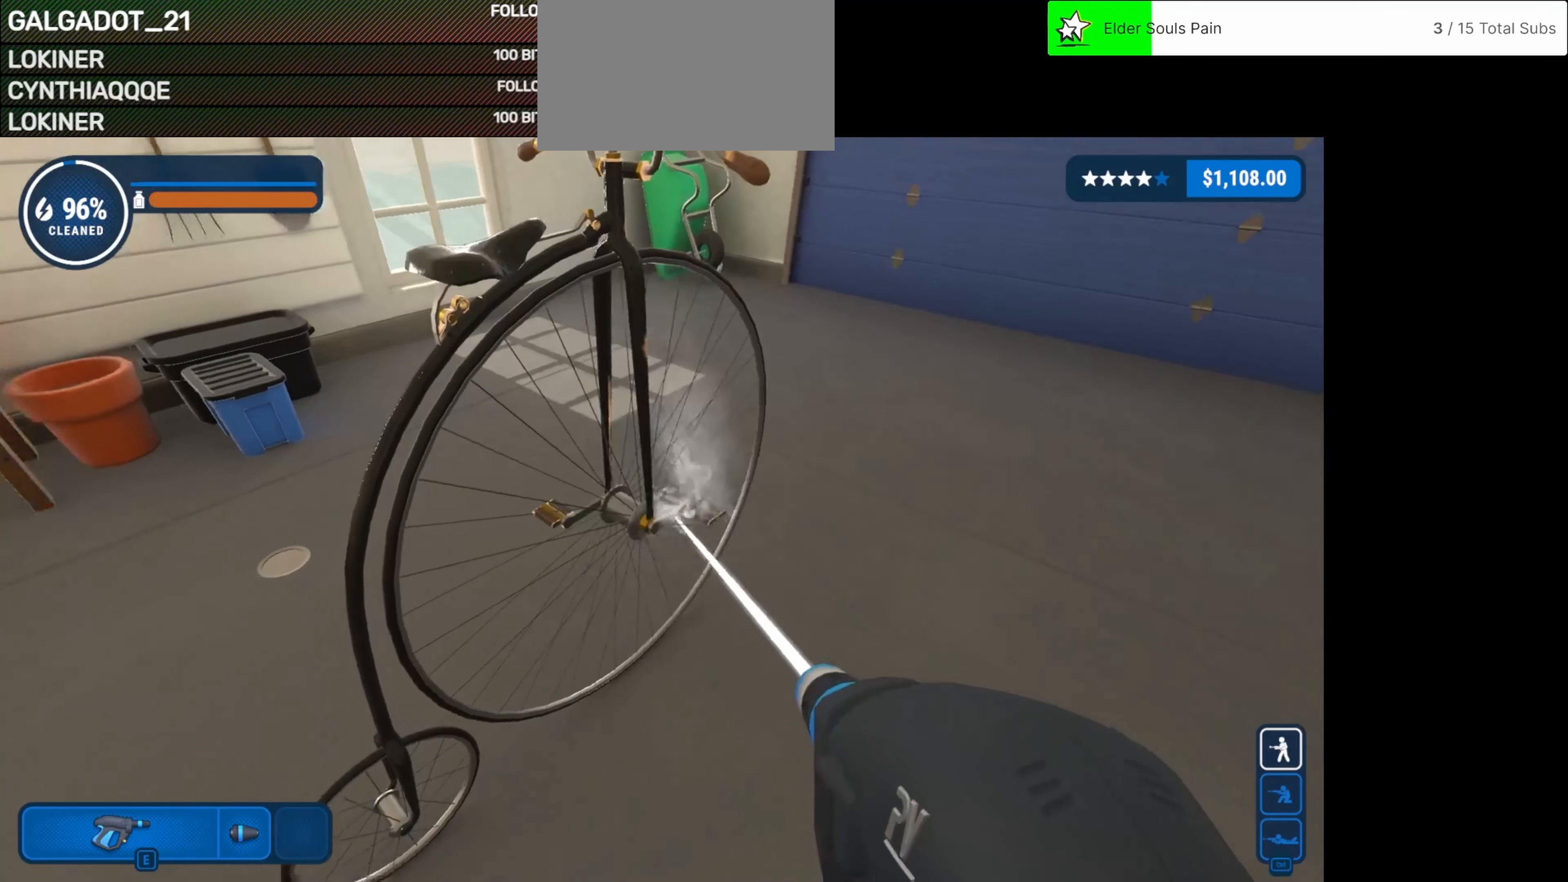
{"keys": [], "mouse": ["left"], "events": []}
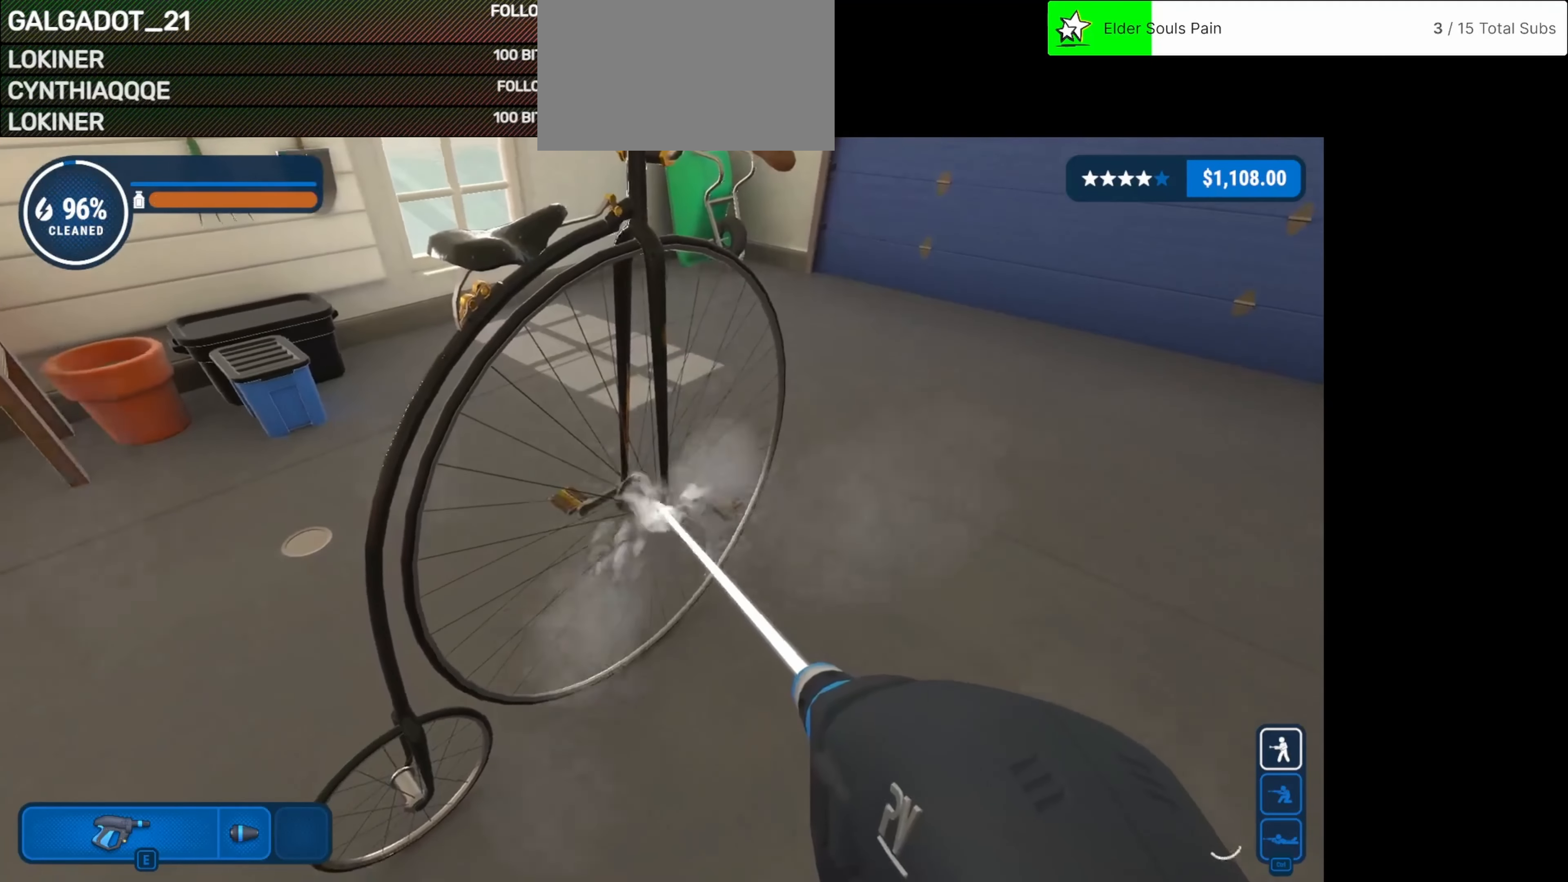
{"keys": [], "mouse": ["left"], "events": []}
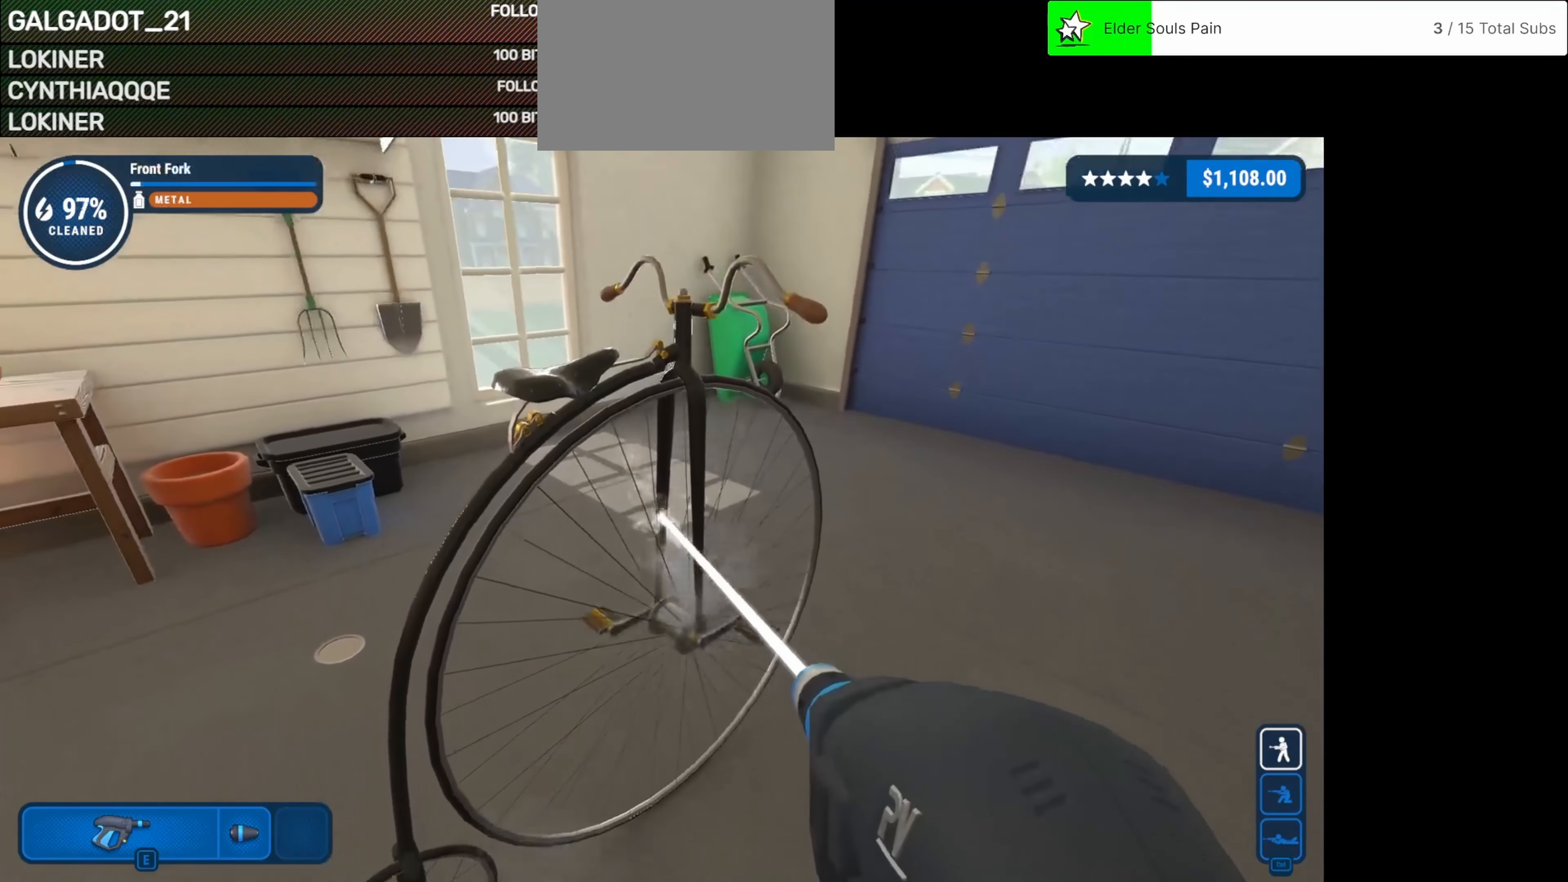
{"keys": [], "mouse": ["left"], "events": []}
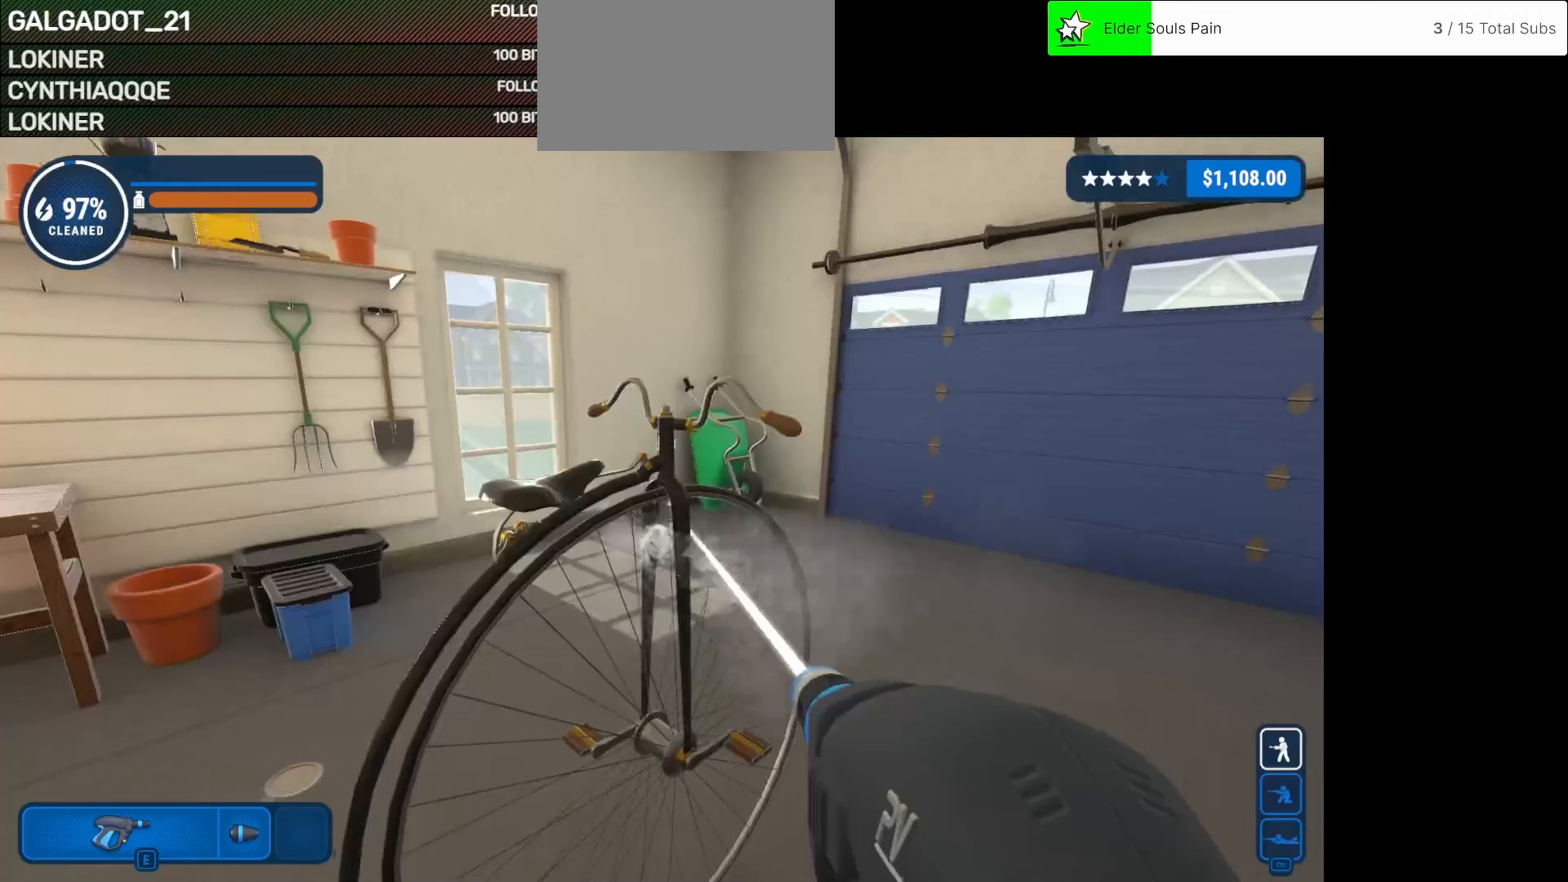
{"keys": [], "mouse": ["left"], "events": []}
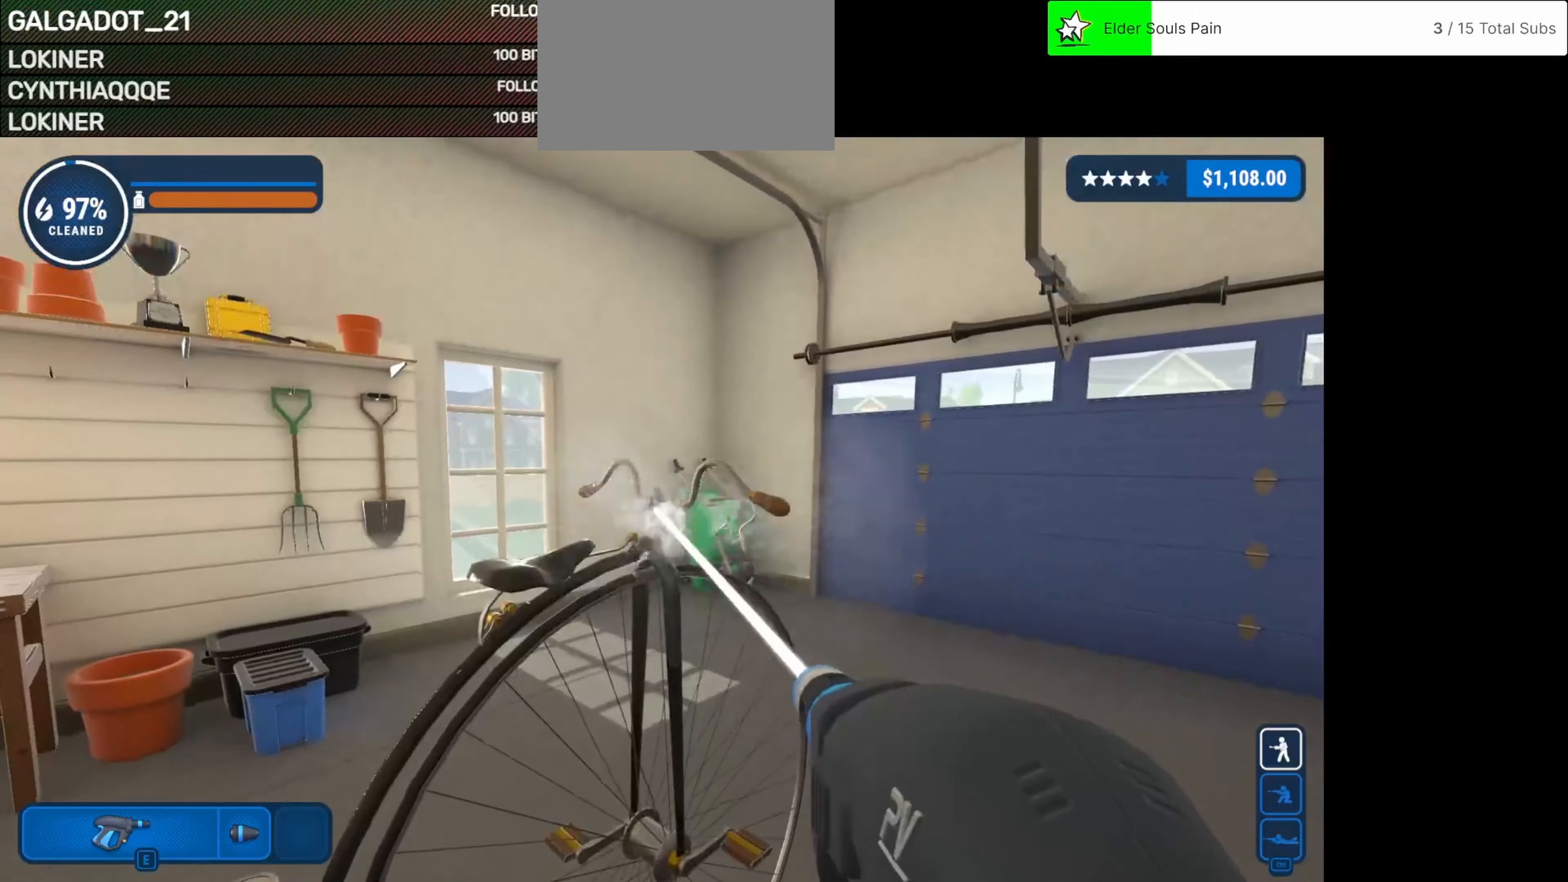
{"keys": [], "mouse": ["left"], "events": []}
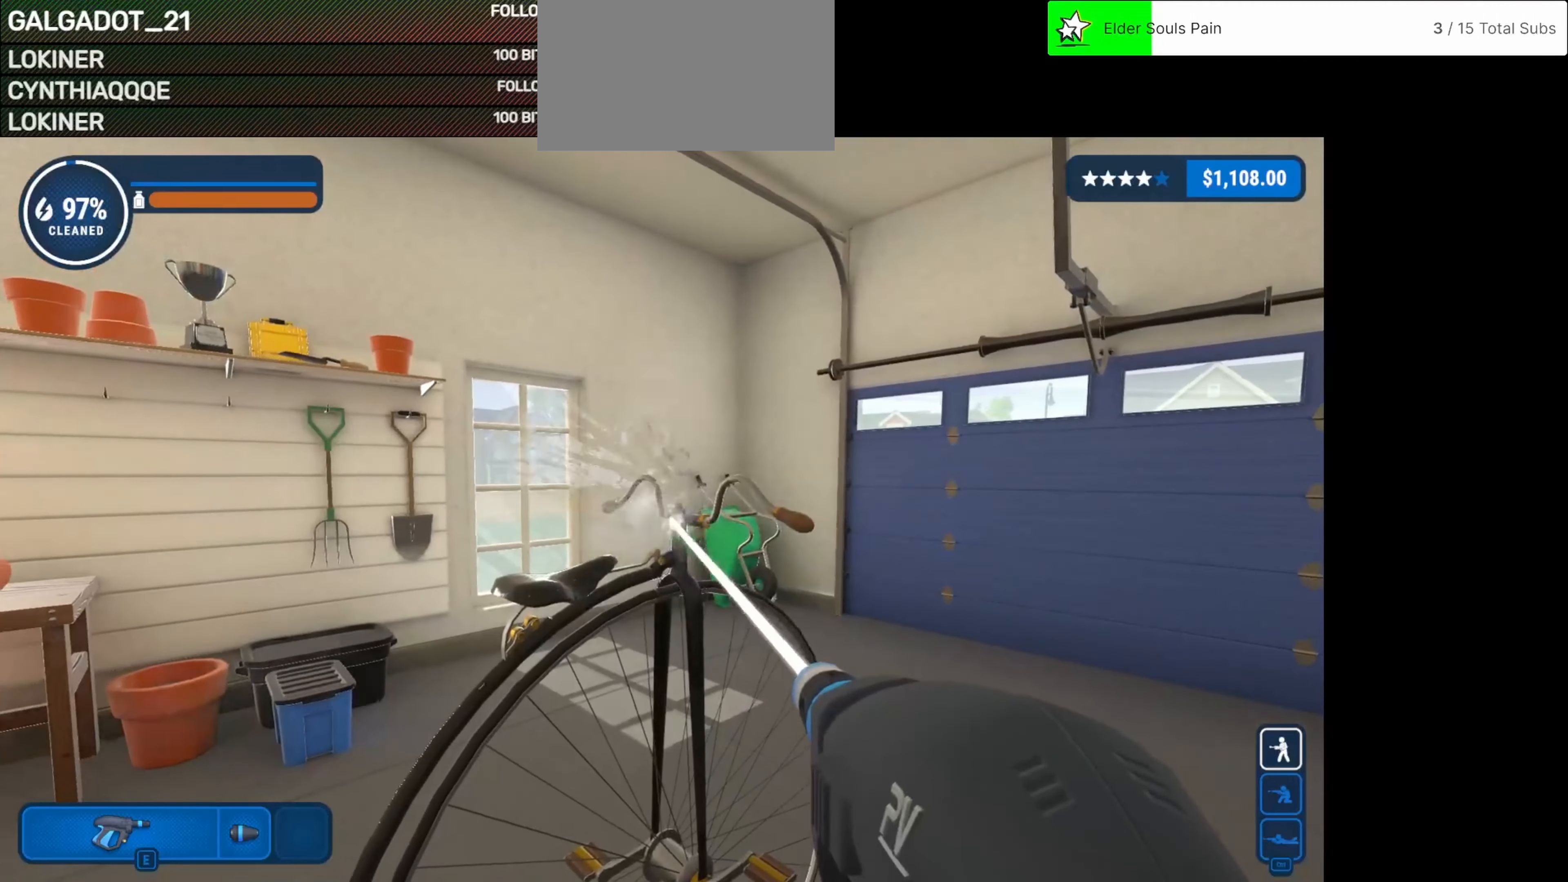
{"keys": [], "mouse": [], "events": [[292, "mouse_left", "up"]]}
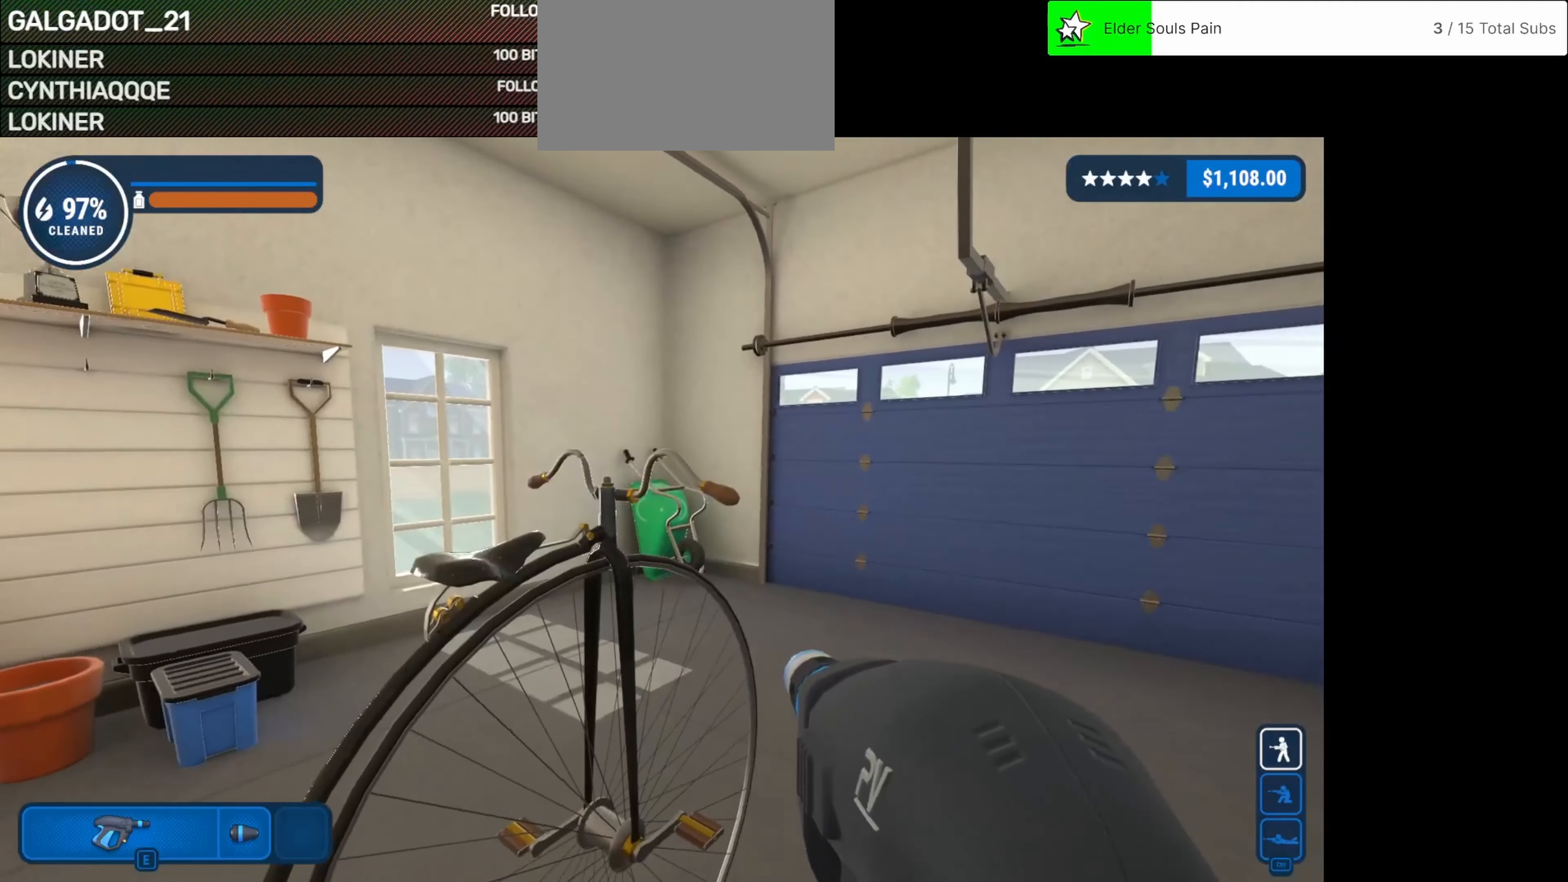
{"keys": ["a"], "mouse": [], "events": [[167, "a", "down"]]}
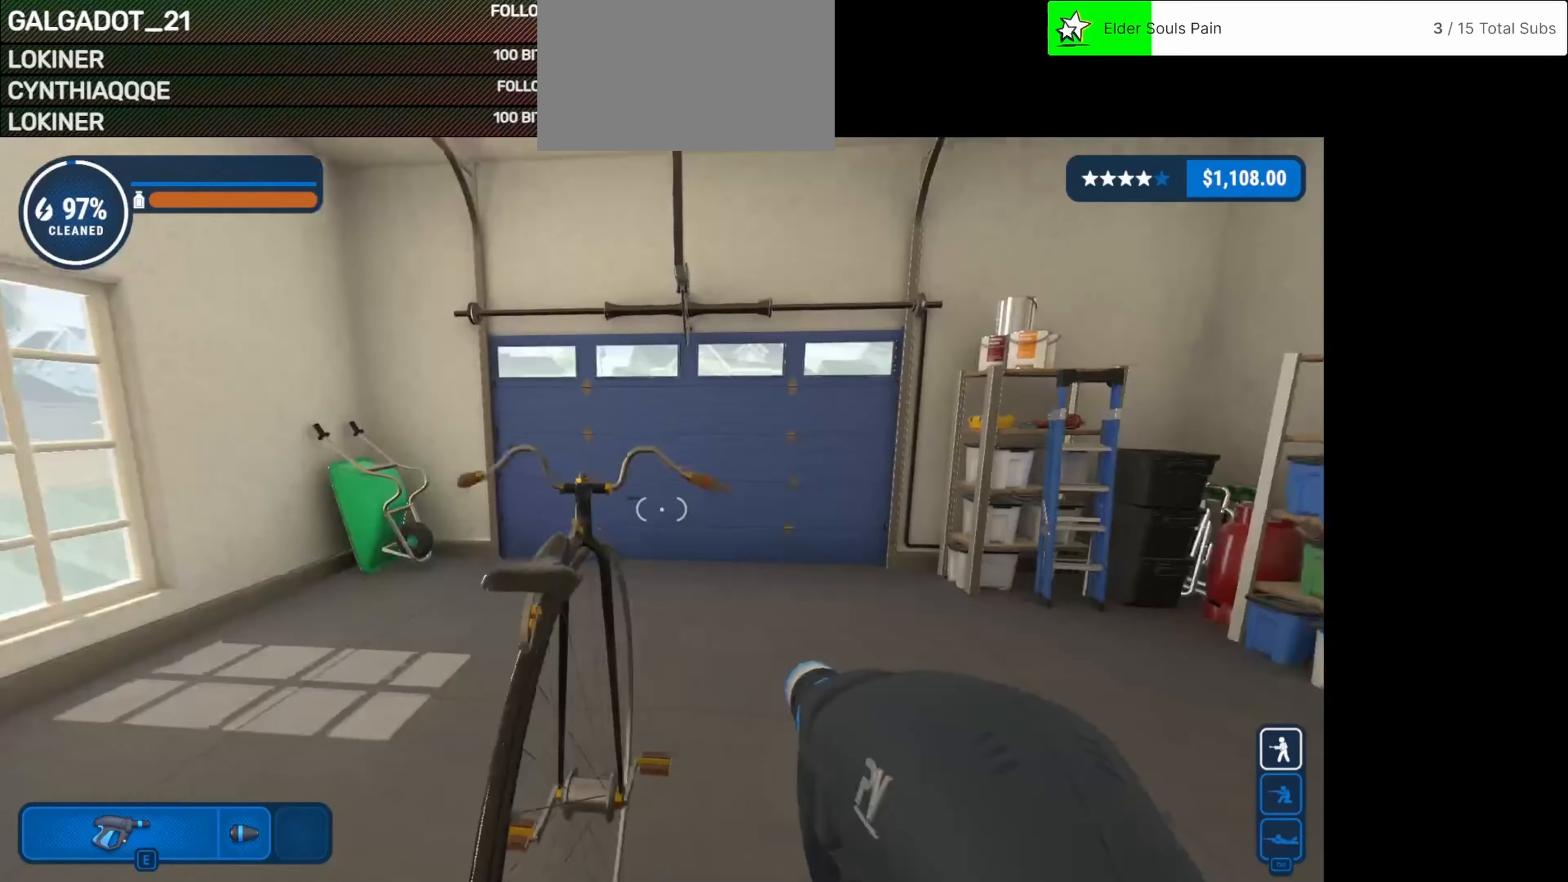
{"keys": [], "mouse": [], "events": [[42, "a", "up"], [292, "tab", "down"], [333, "tab", "up"]]}
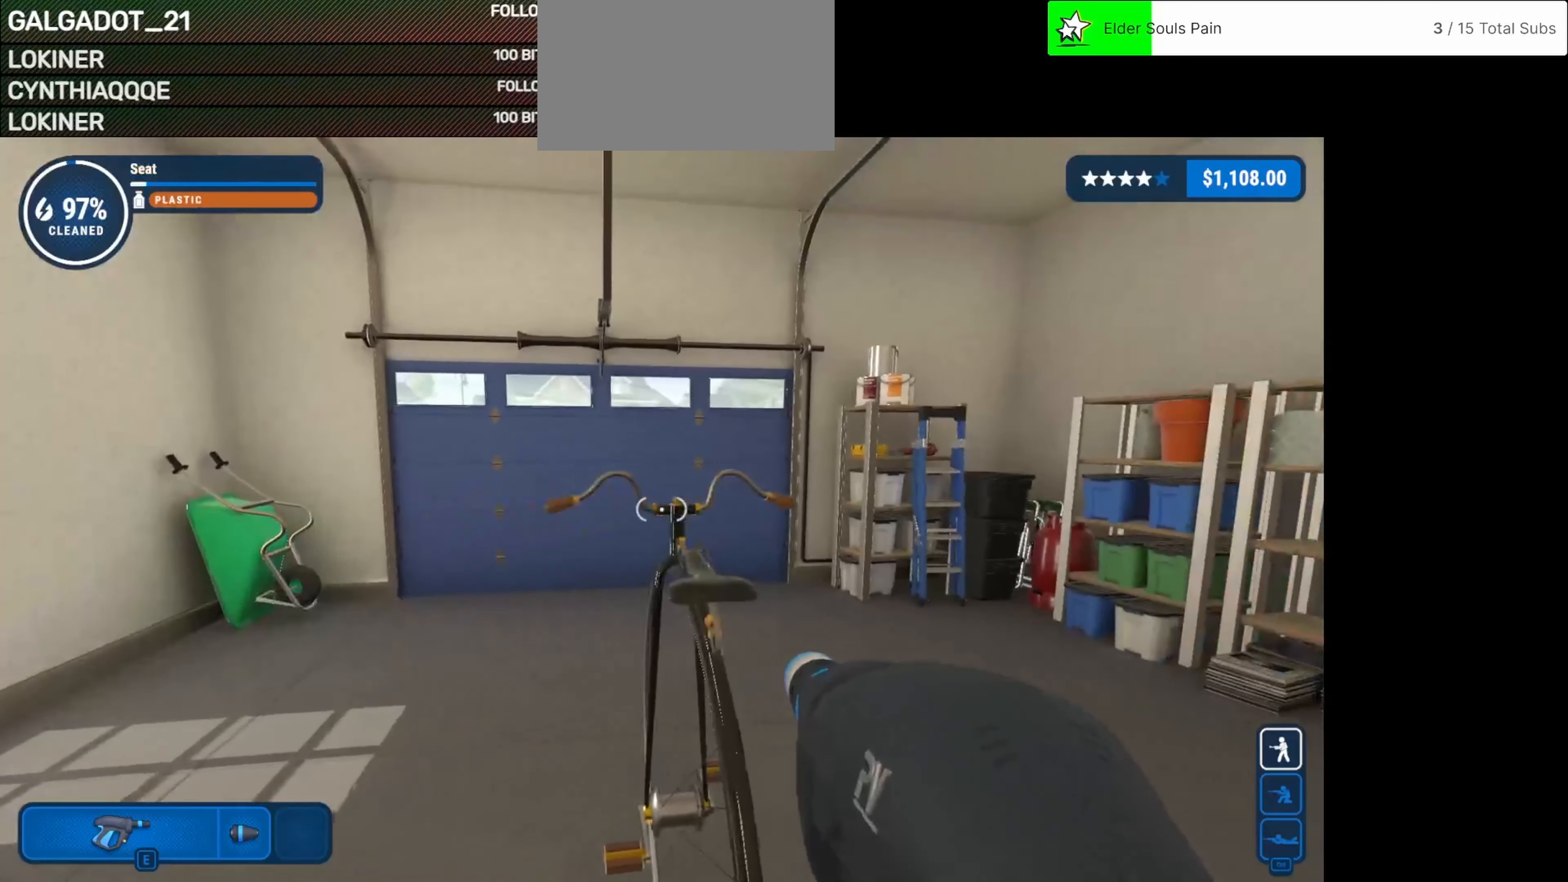
{"keys": [], "mouse": ["left"], "events": [[83, "mouse_left", "down"]]}
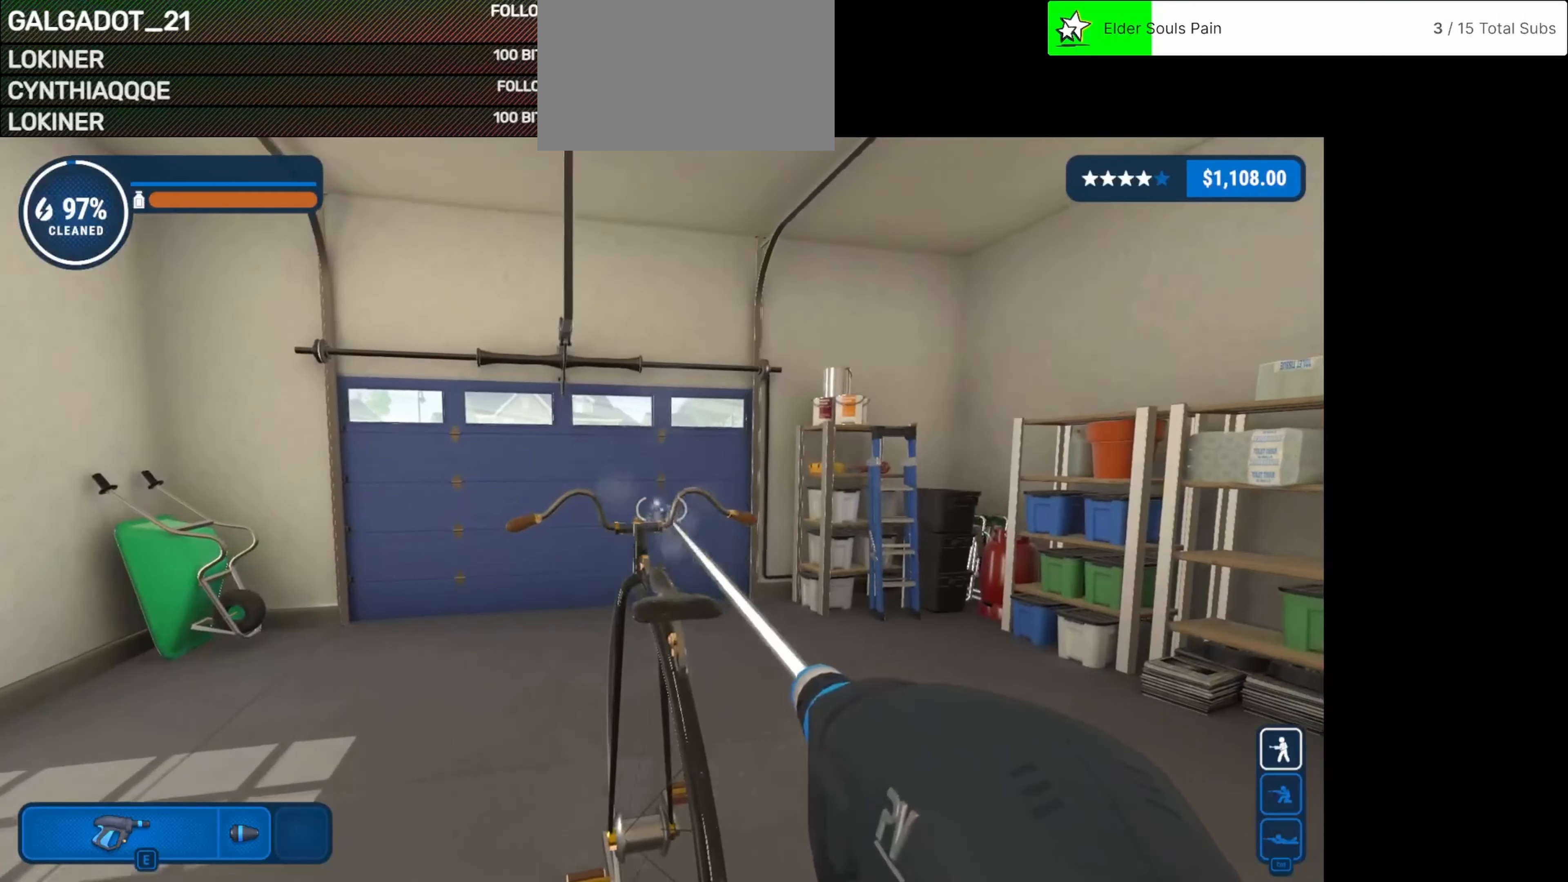
{"keys": [], "mouse": ["left"], "events": []}
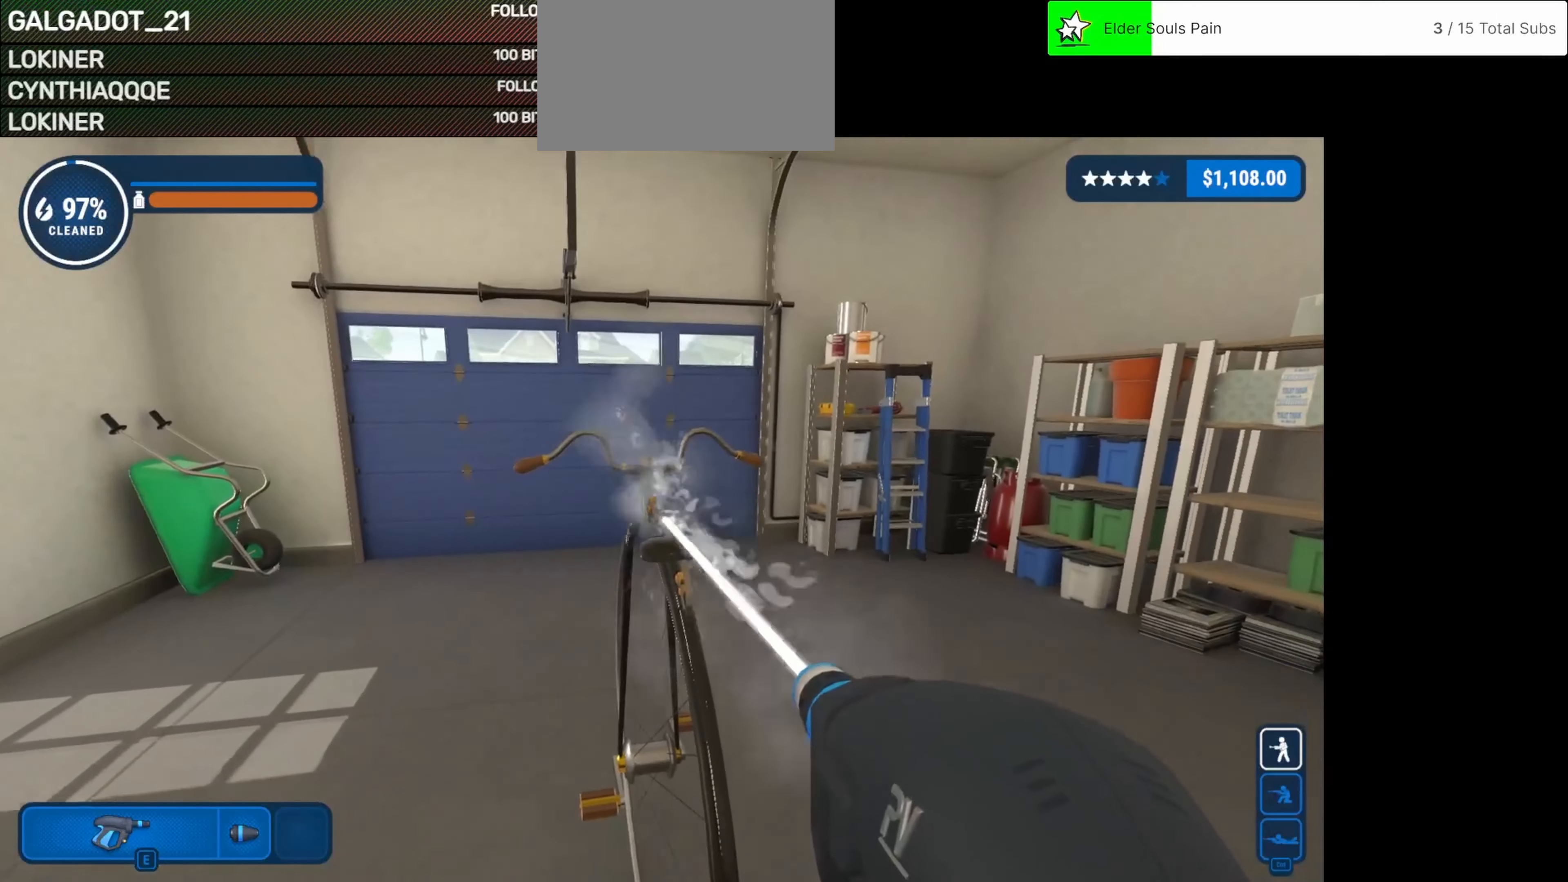
{"keys": [], "mouse": ["left"], "events": []}
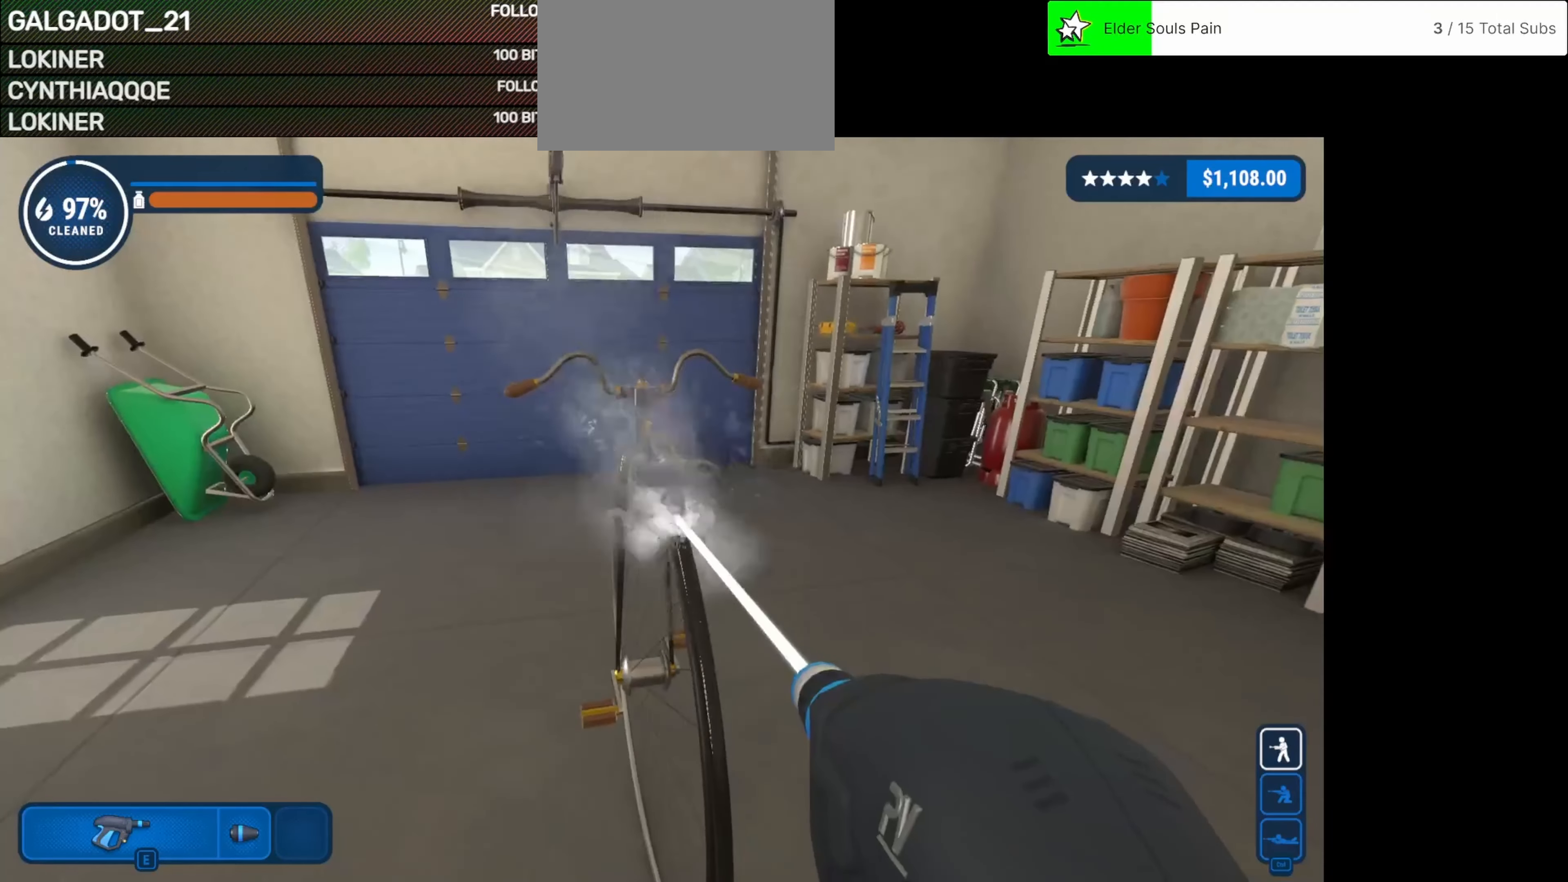
{"keys": [], "mouse": ["left"], "events": []}
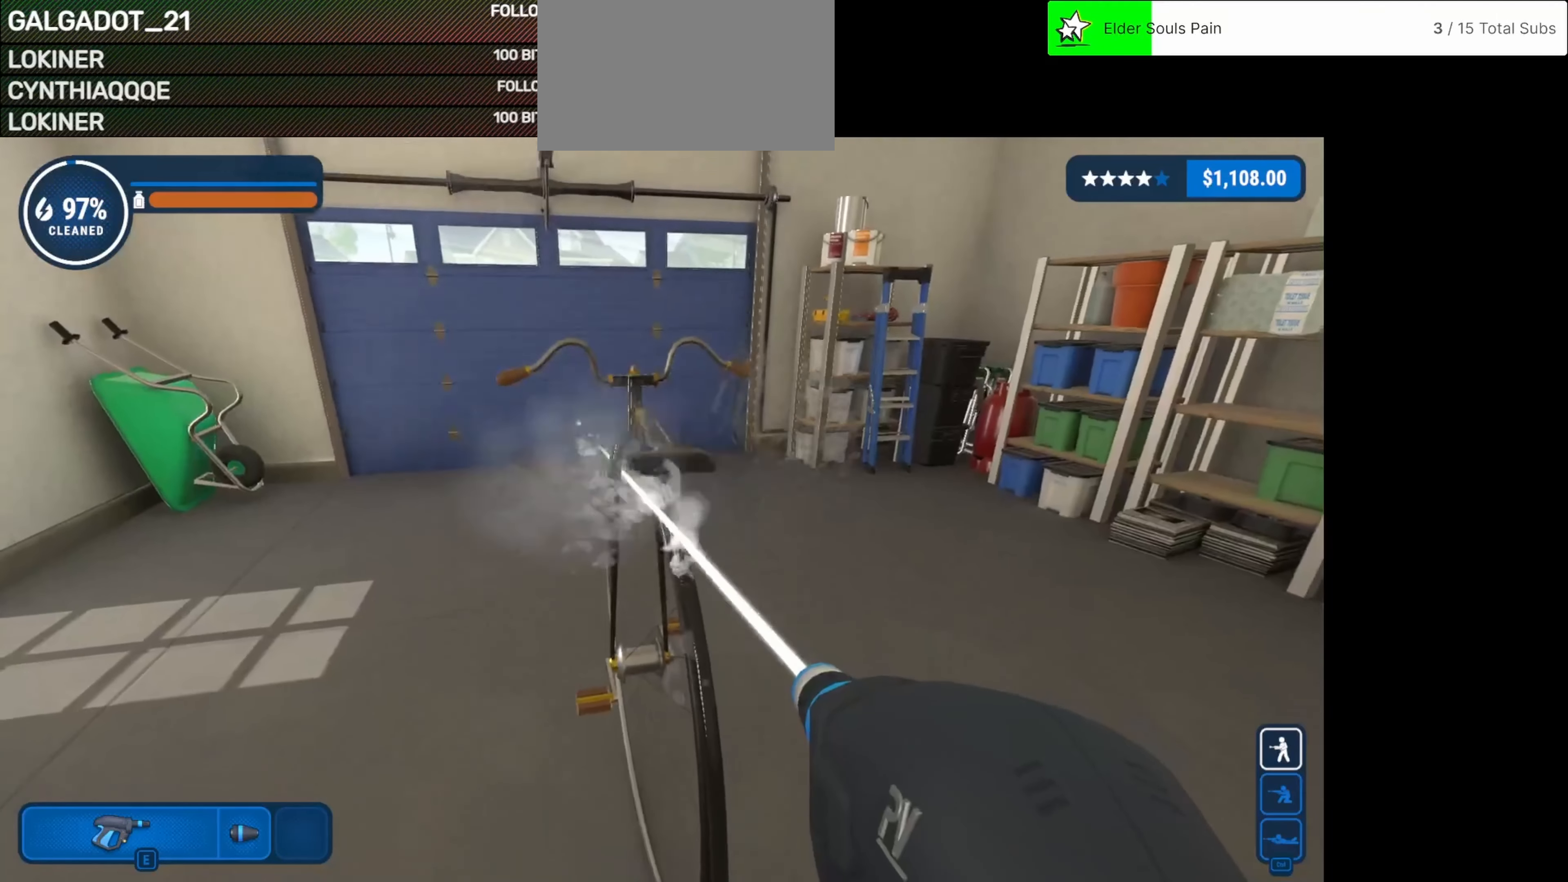
{"keys": [], "mouse": [], "events": [[500, "mouse_left", "up"]]}
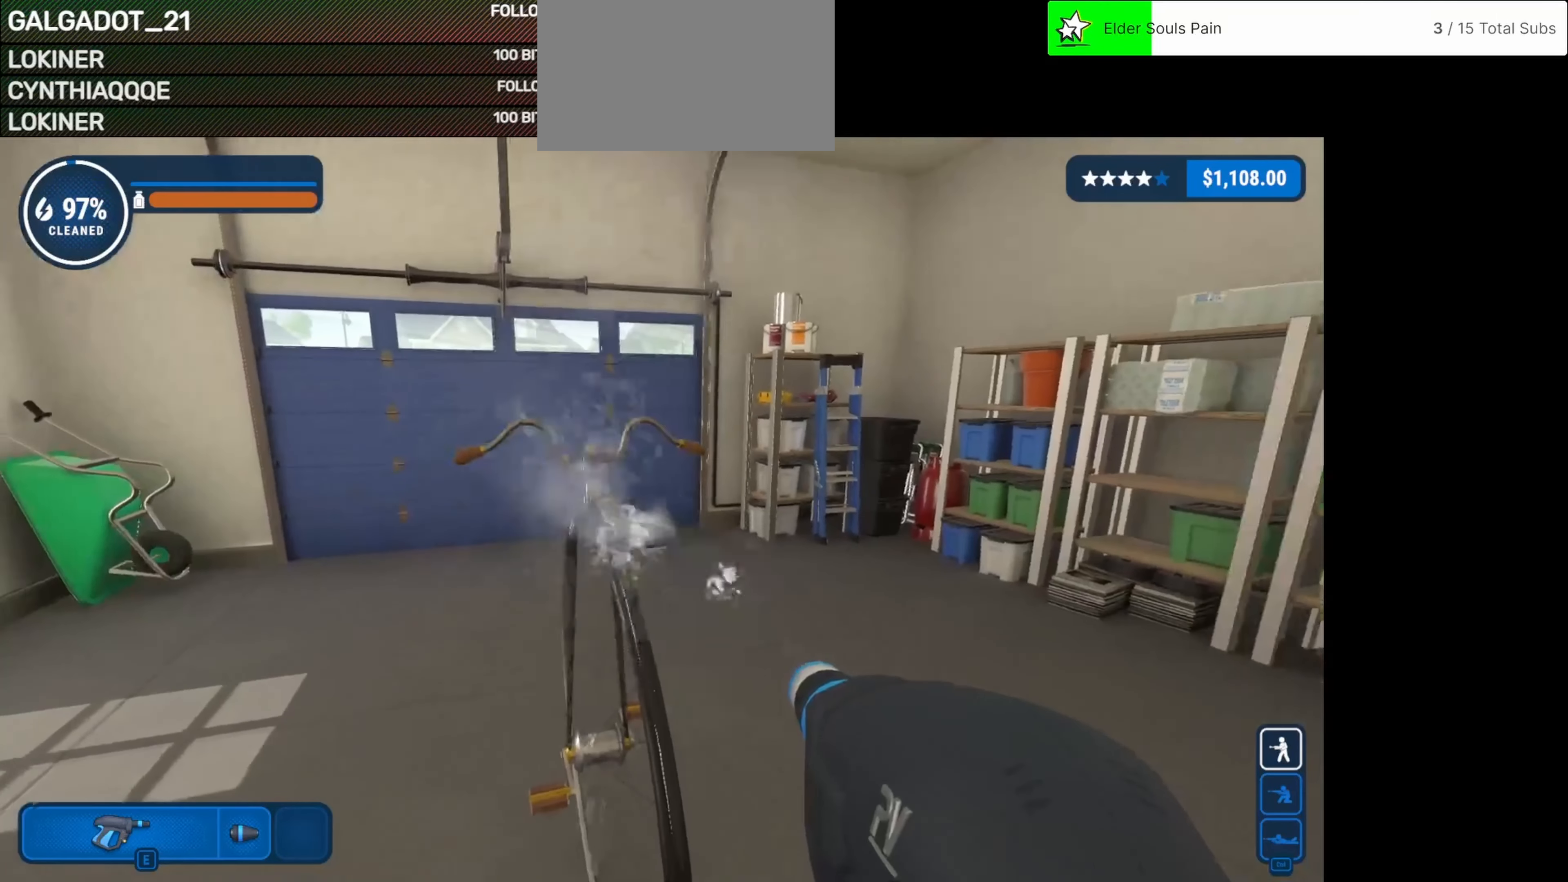
{"keys": [], "mouse": [], "events": []}
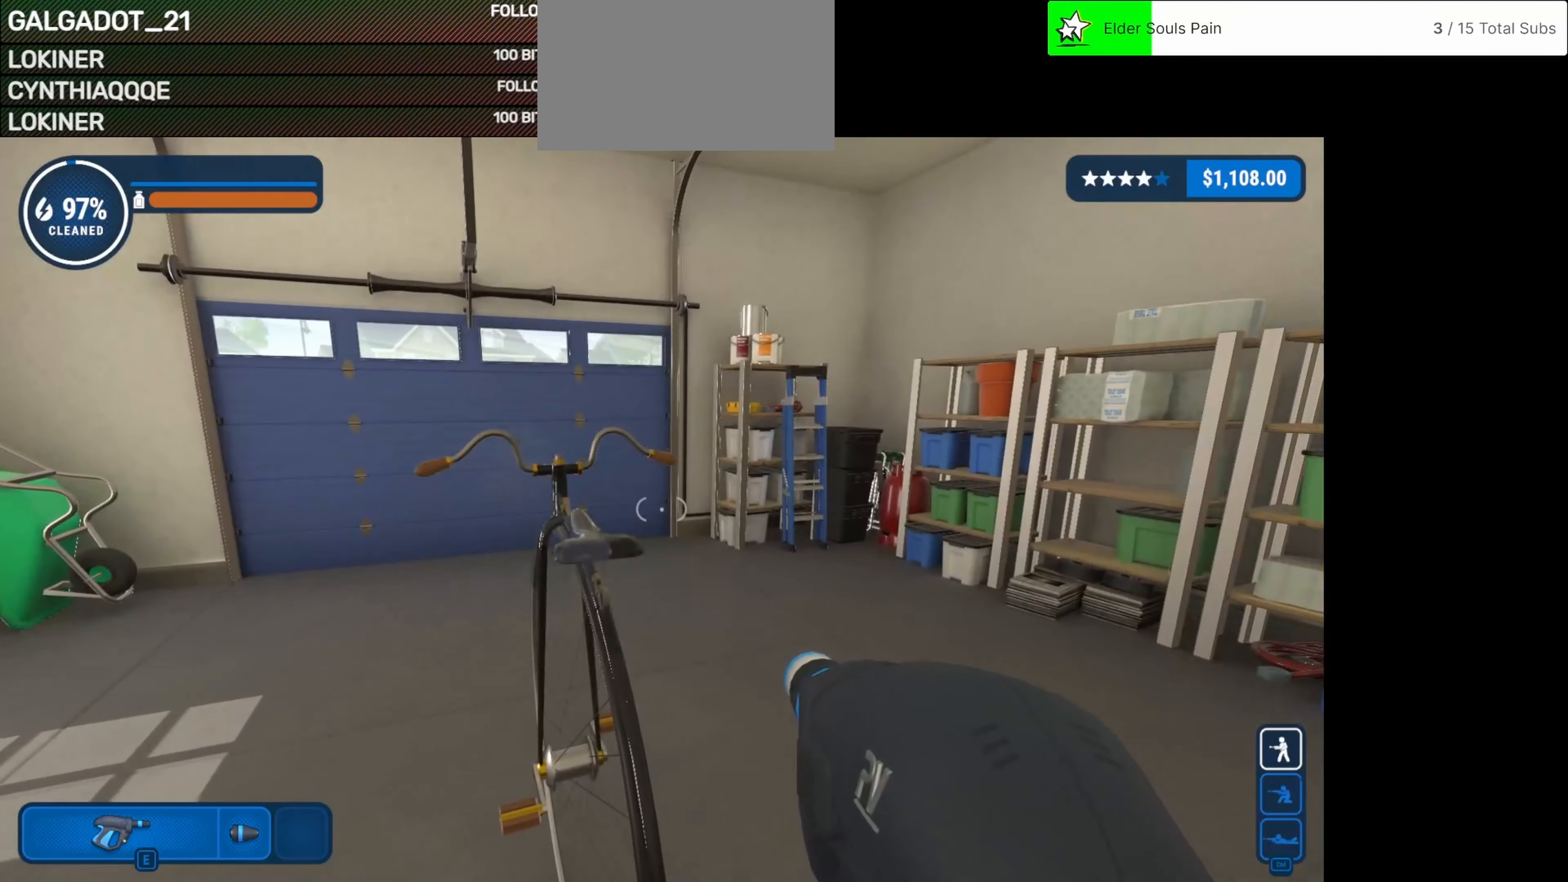
{"keys": [], "mouse": [], "events": [[208, "tab", "down"], [292, "tab", "up"]]}
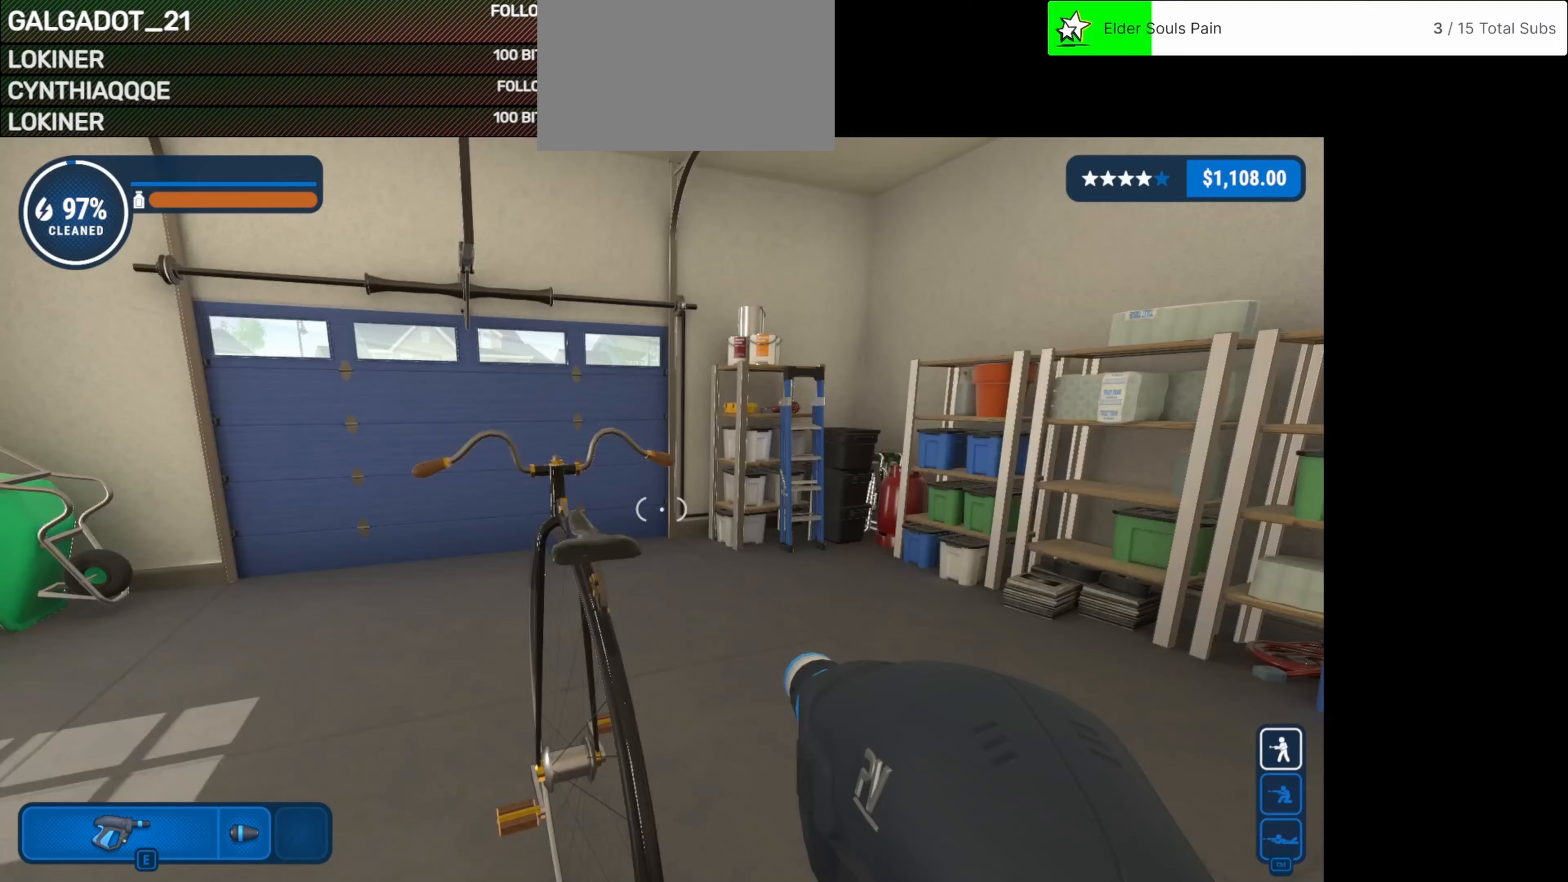
{"keys": ["a"], "mouse": [], "events": [[458, "a", "down"]]}